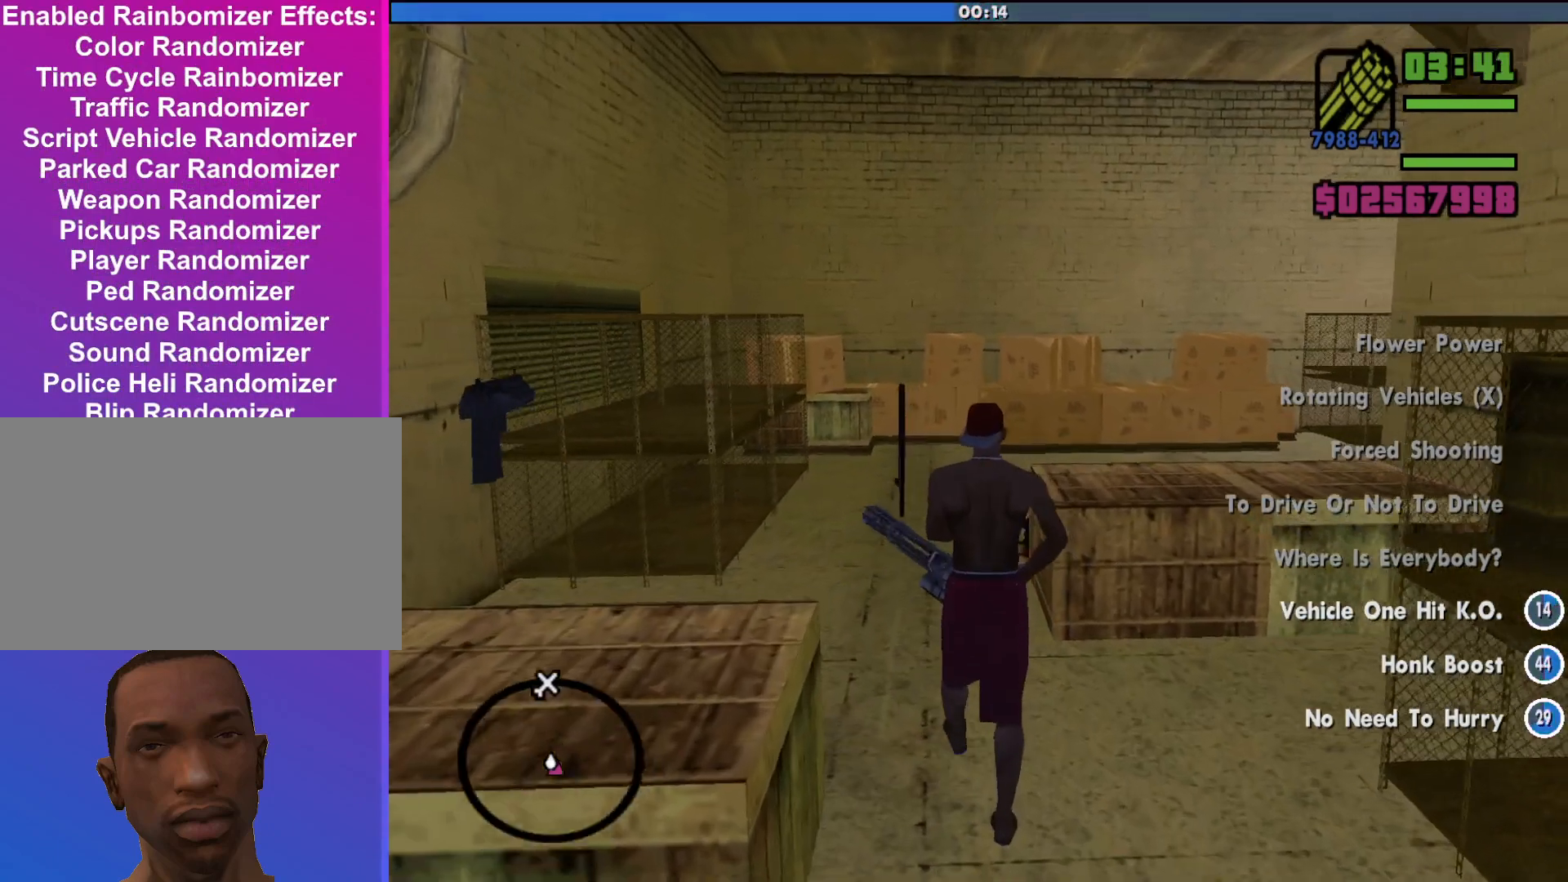
Gameplay with keyboard and mouse; each line is a JSON object with the keys and mouse buttons held at the frame after it. "events" lists presses ("down") and releases ("up") of "a", "alt", "c", "d", "down", "e", "escape", "f", "g", "h", "left", "q", "right", "s", "shift", "space", "tab", "up", "v", "w", "mouse_left", "mouse_middle", "mouse_right", "mouse_wheel_up" and "mouse_wheel_down" between this image and that frame as [ms after this image, input, new state], when the widget could be followed in between. "mouse_left", "mouse_middle", "mouse_right", "mouse_wheel_up", "mouse_wheel_down" = the "left", "middle", "right", "wheel_up", "wheel_down" buttons of the "mouse" list. No other keys are recorded. Mouse movement is not recorded.
{"keys": ["space", "w"], "mouse": [], "events": [[33, "space", "up"], [200, "mouse_wheel_down", "down"], [267, "mouse_wheel_down", "up"], [400, "space", "down"]]}
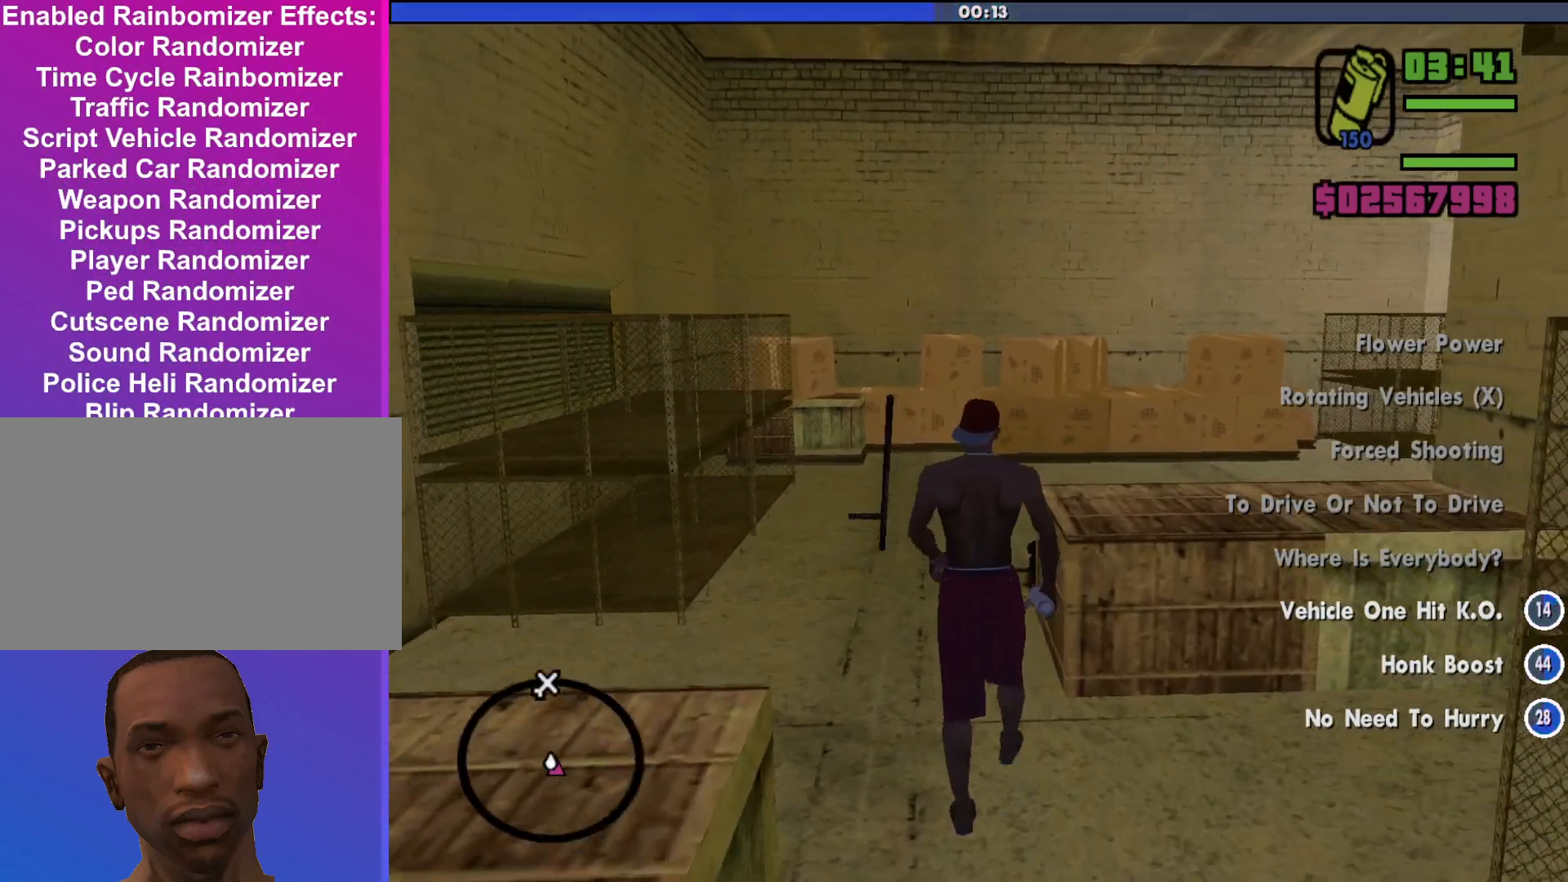
{"keys": ["w"], "mouse": [], "events": [[133, "space", "up"]]}
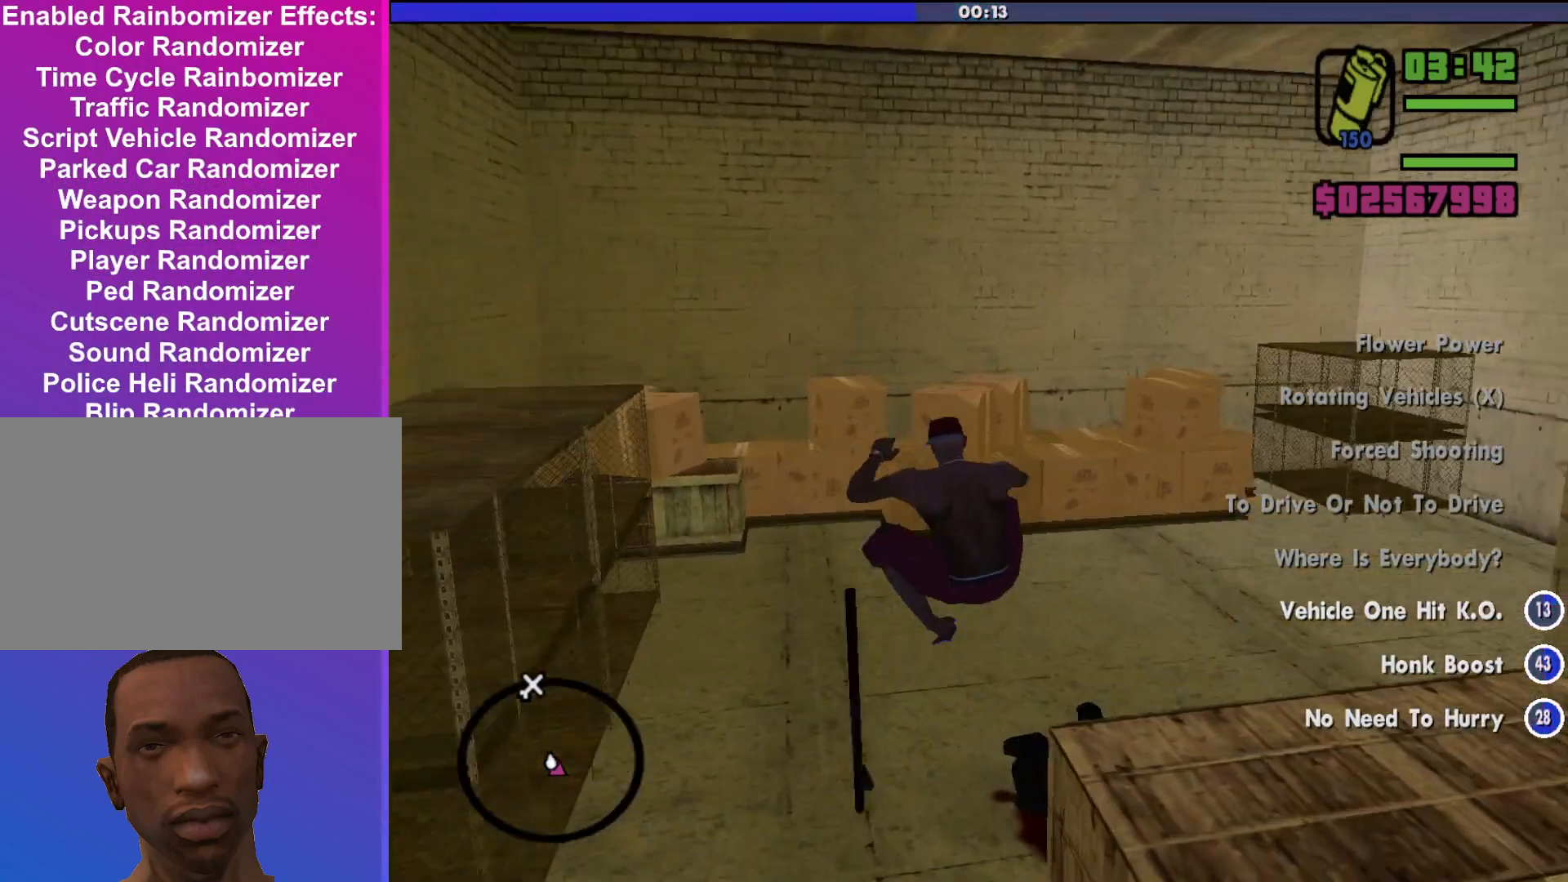
{"keys": ["w"], "mouse": [], "events": []}
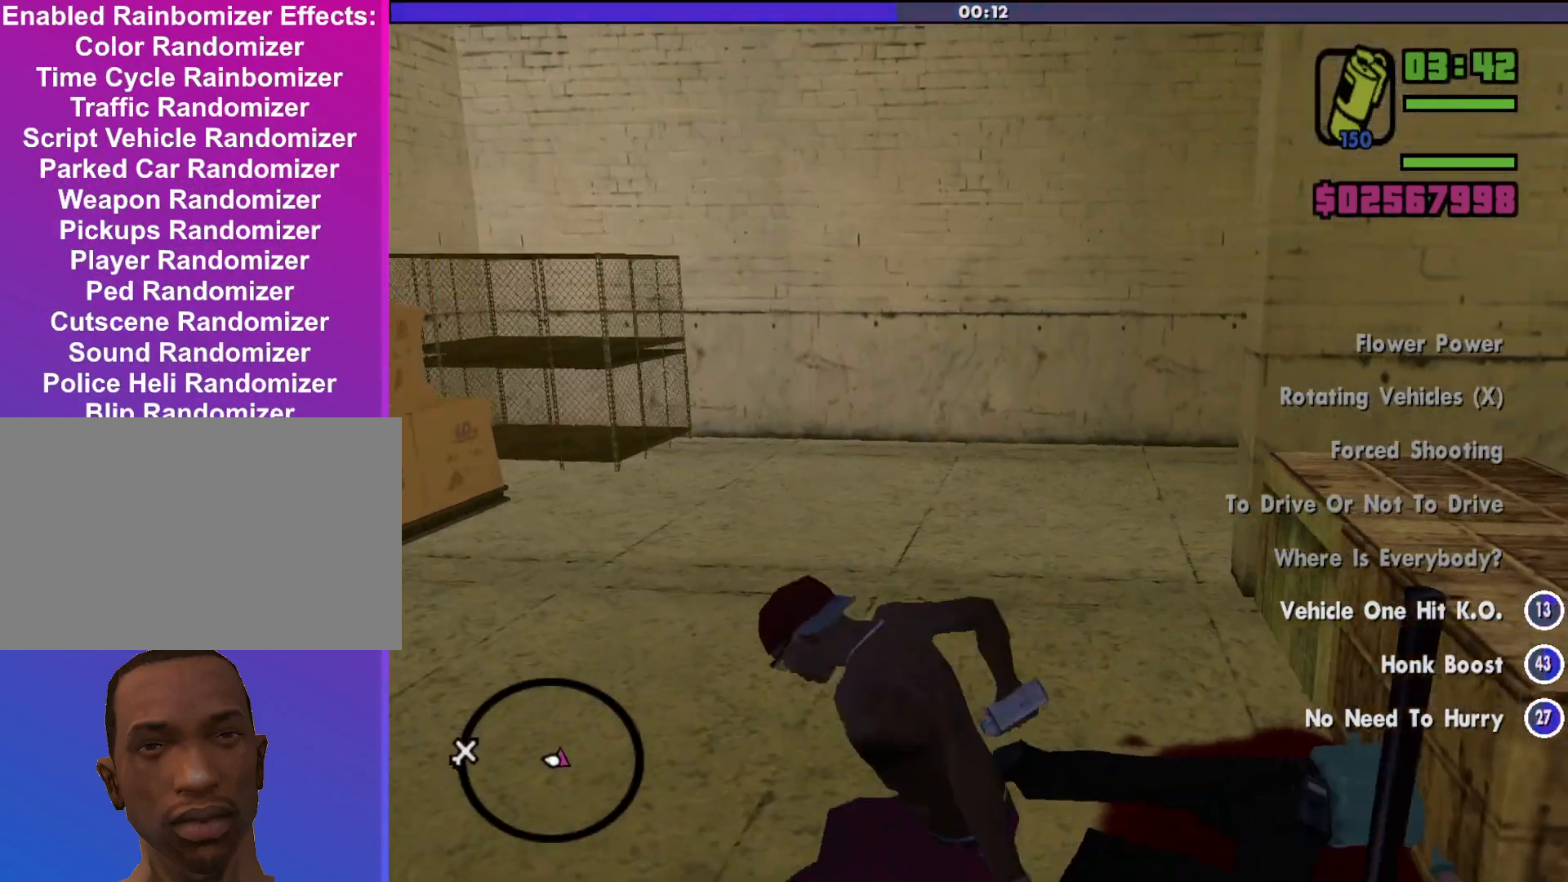
{"keys": ["space", "w"], "mouse": [], "events": [[433, "space", "down"]]}
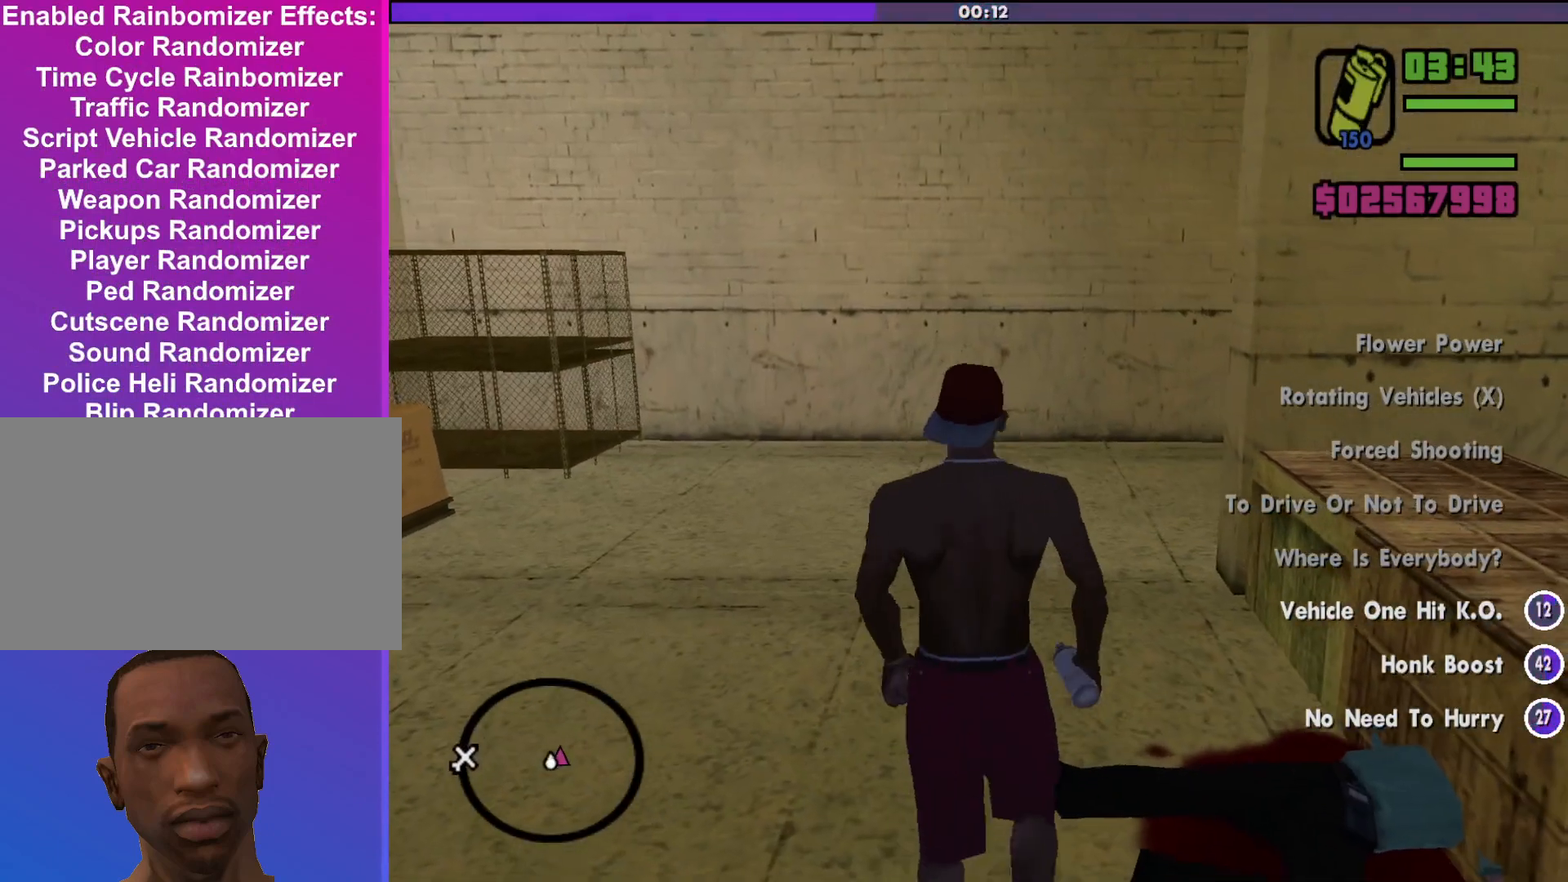
{"keys": ["w"], "mouse": [], "events": [[133, "space", "up"]]}
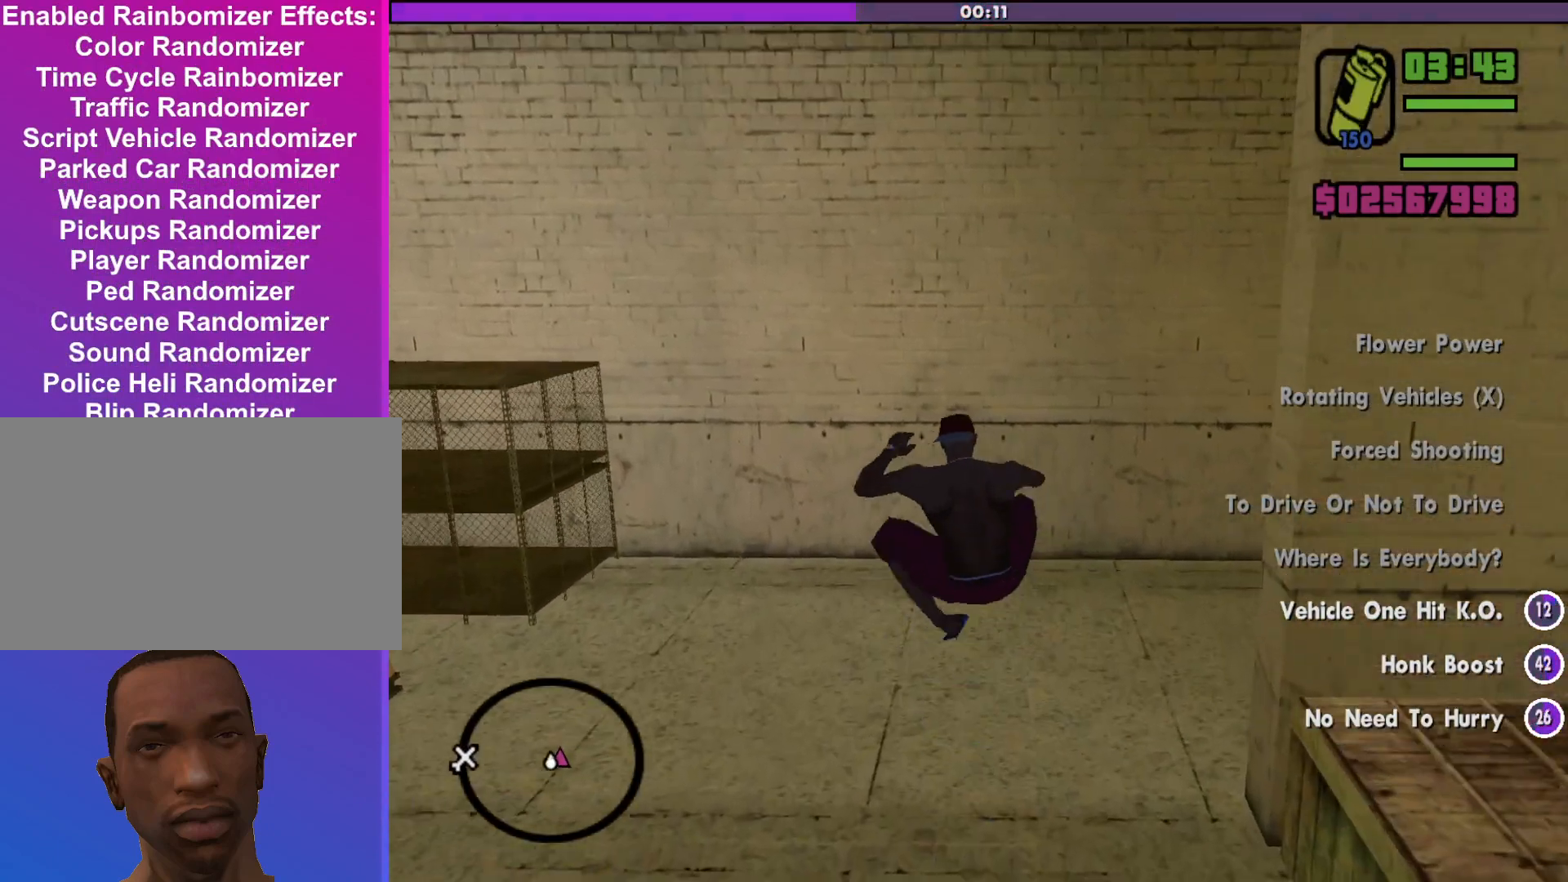
{"keys": ["w"], "mouse": [], "events": []}
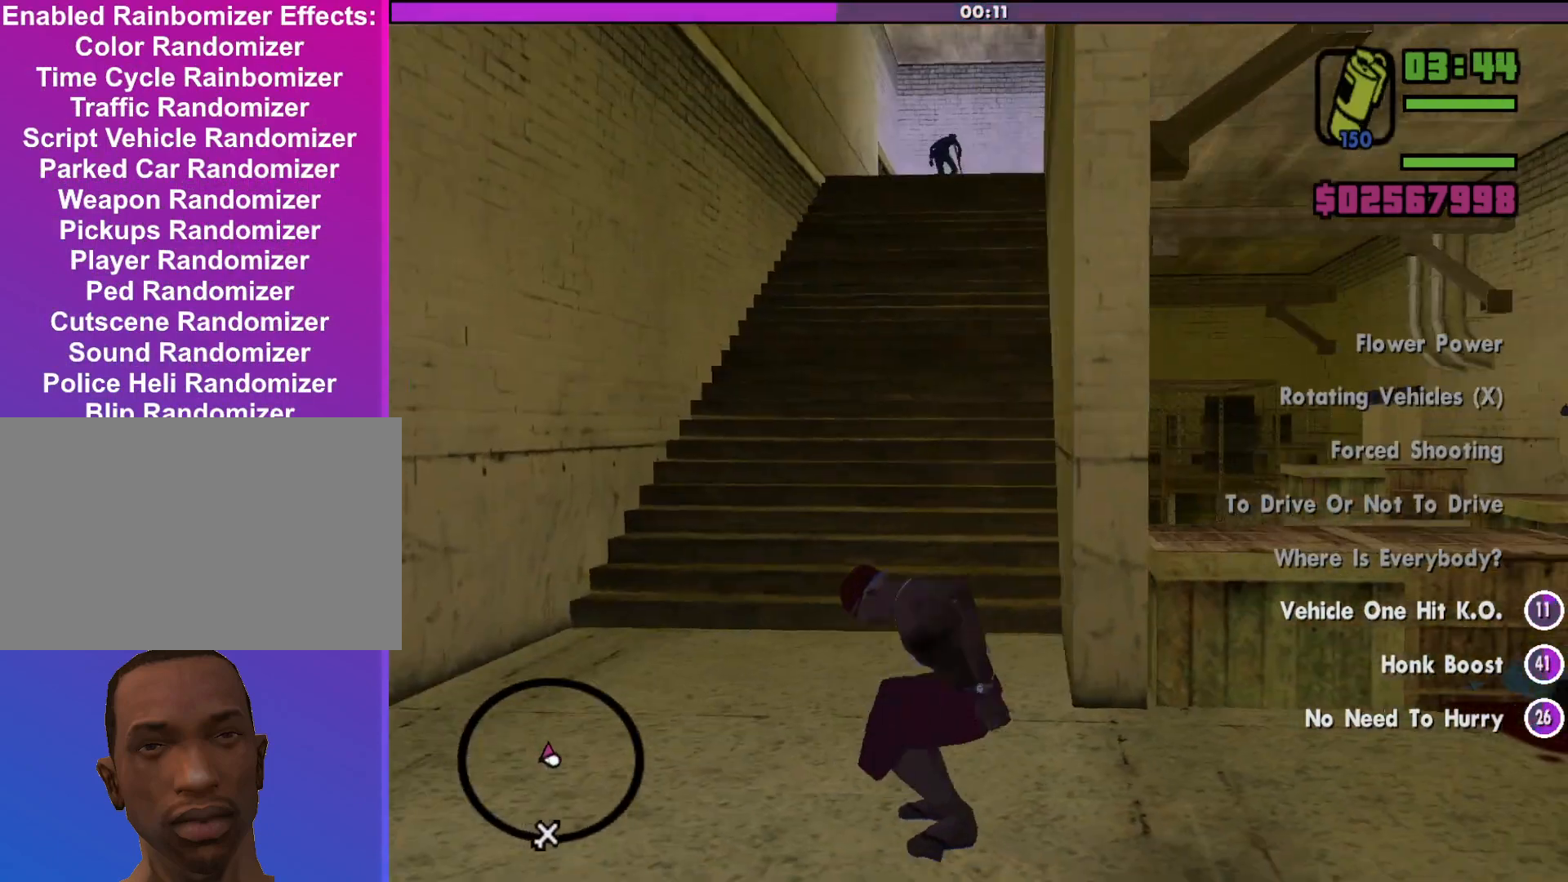
{"keys": ["w"], "mouse": [], "events": []}
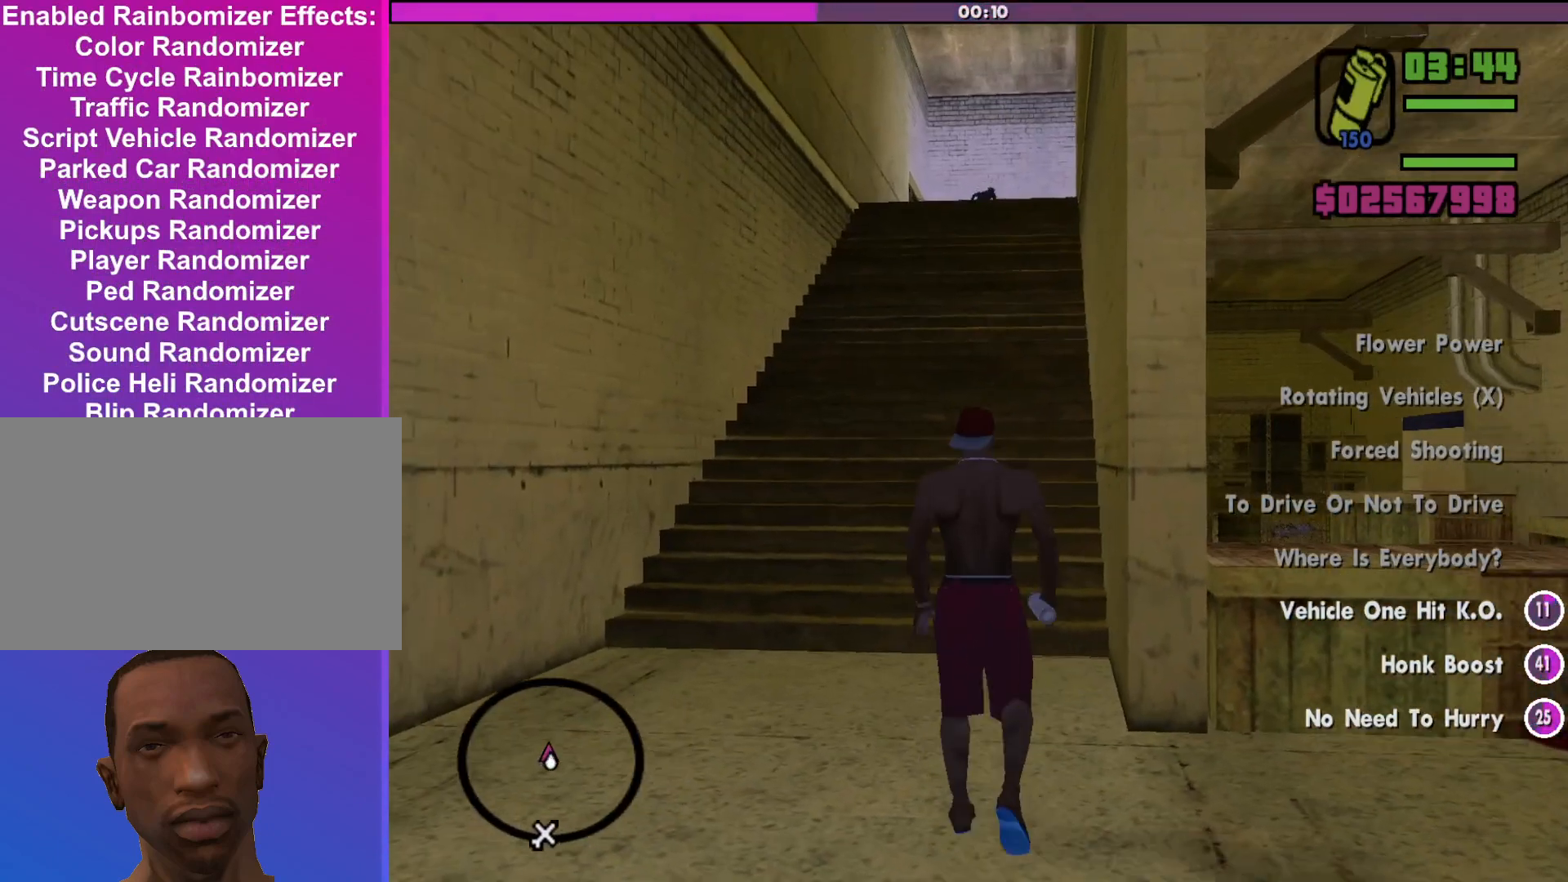
{"keys": ["w"], "mouse": [], "events": [[67, "mouse_wheel_up", "down"], [167, "mouse_wheel_up", "up"]]}
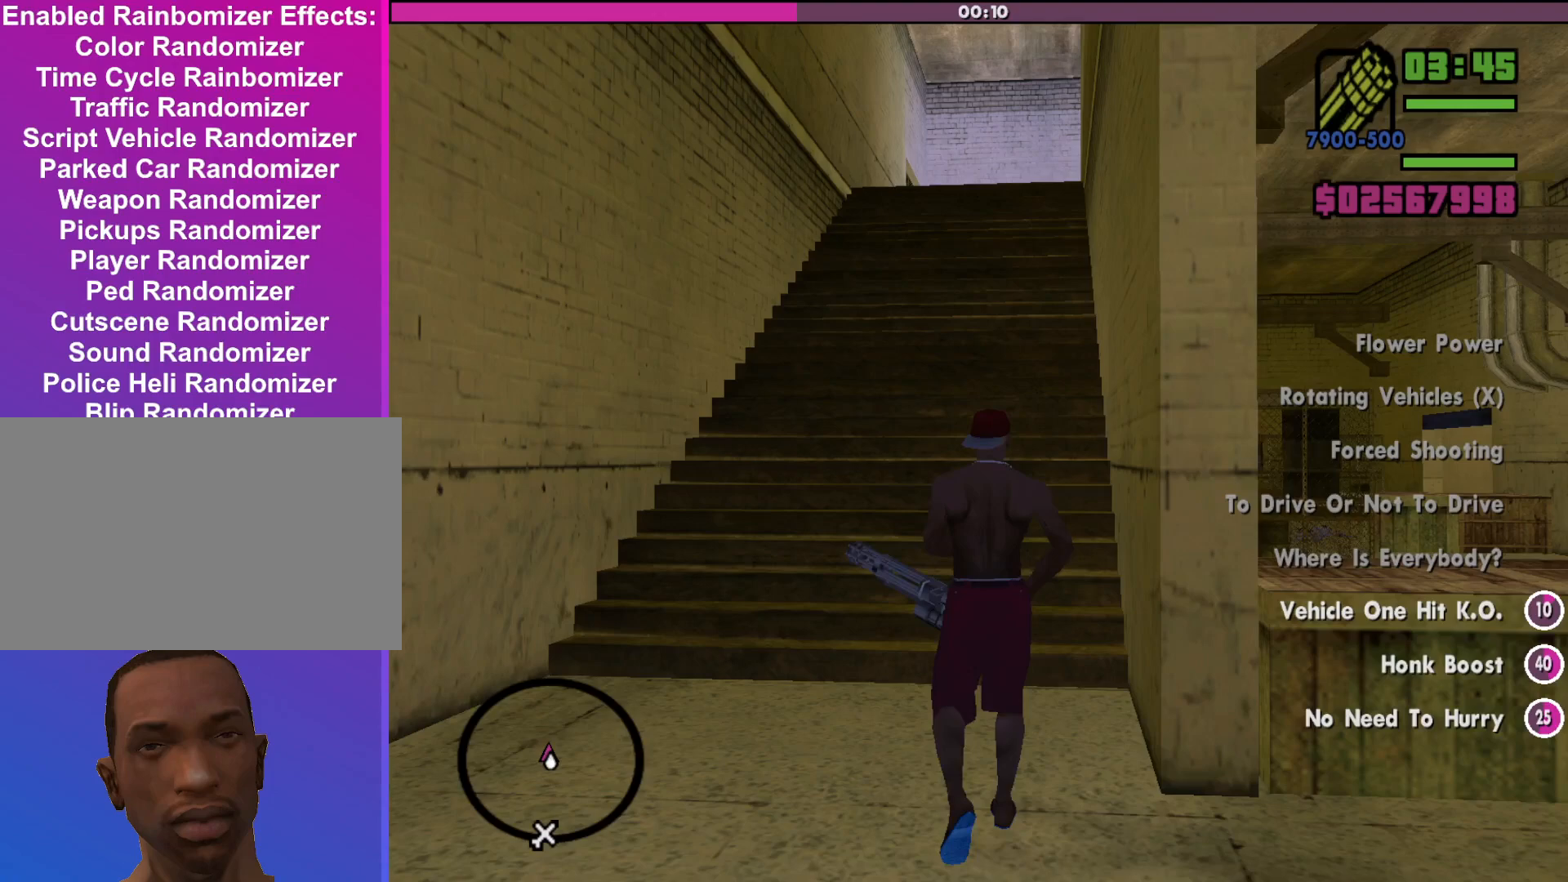
{"keys": ["w"], "mouse": [], "events": [[133, "space", "down"], [367, "space", "up"], [467, "mouse_wheel_down", "down"], [500, "mouse_wheel_down", "up"]]}
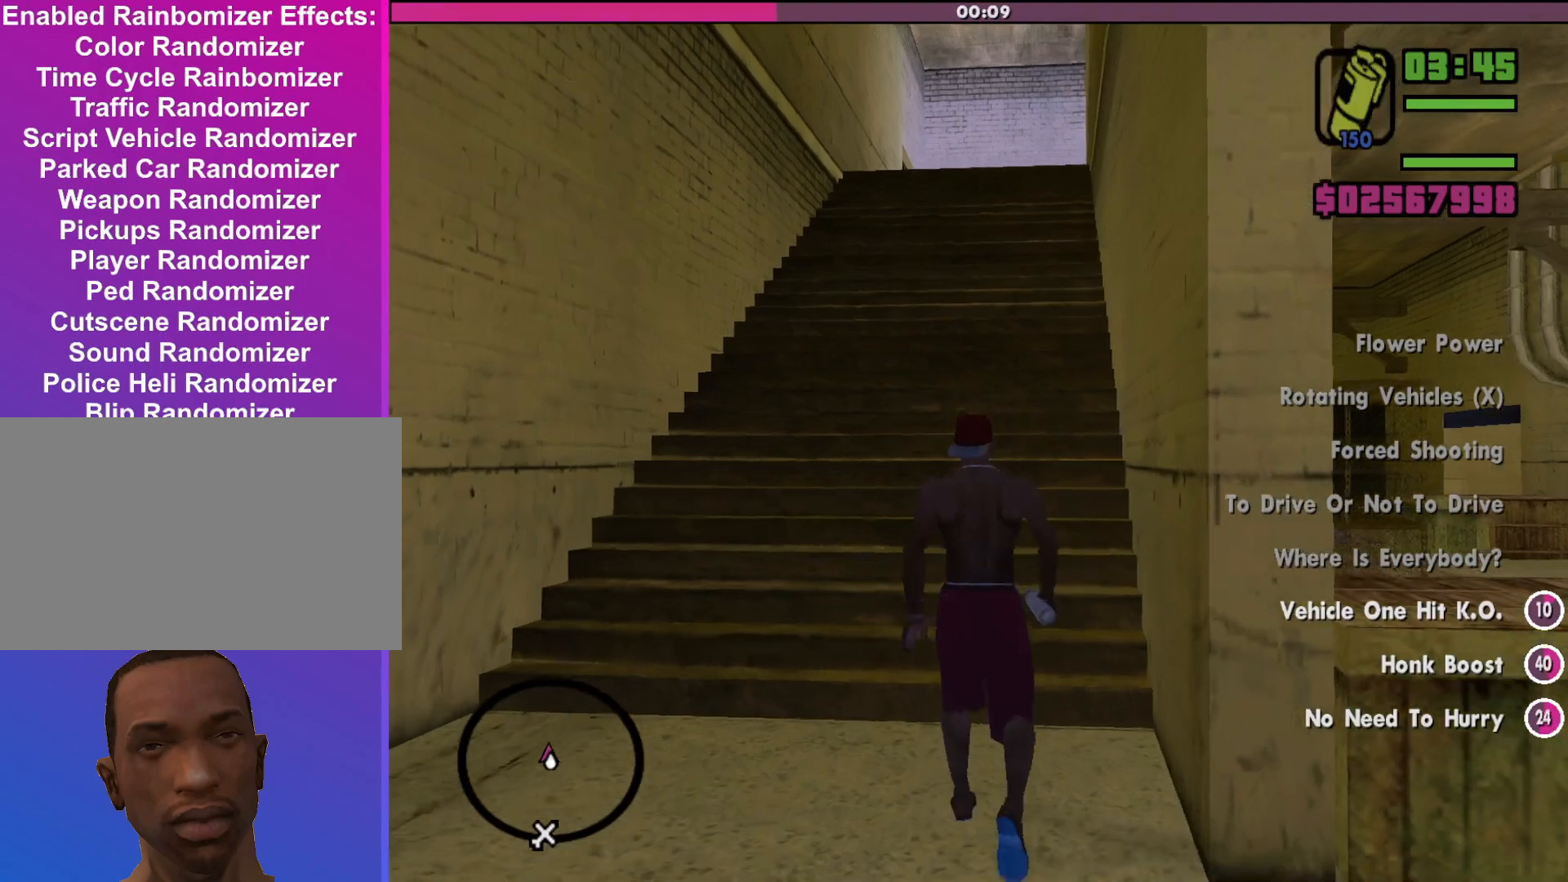
{"keys": ["w"], "mouse": [], "events": [[167, "space", "down"], [367, "space", "up"]]}
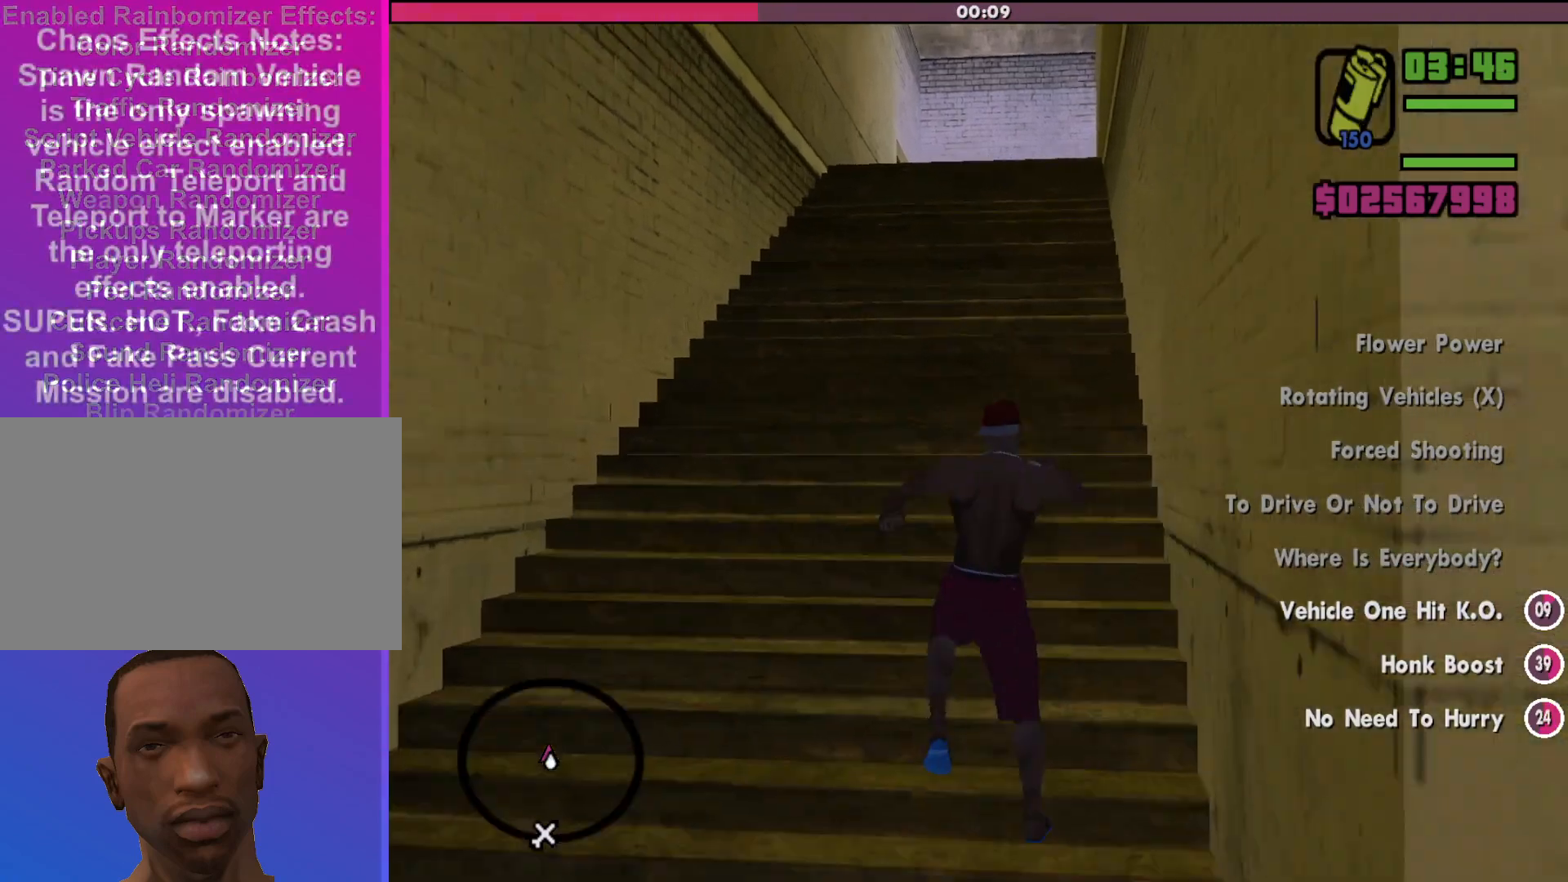
{"keys": ["w"], "mouse": [], "events": []}
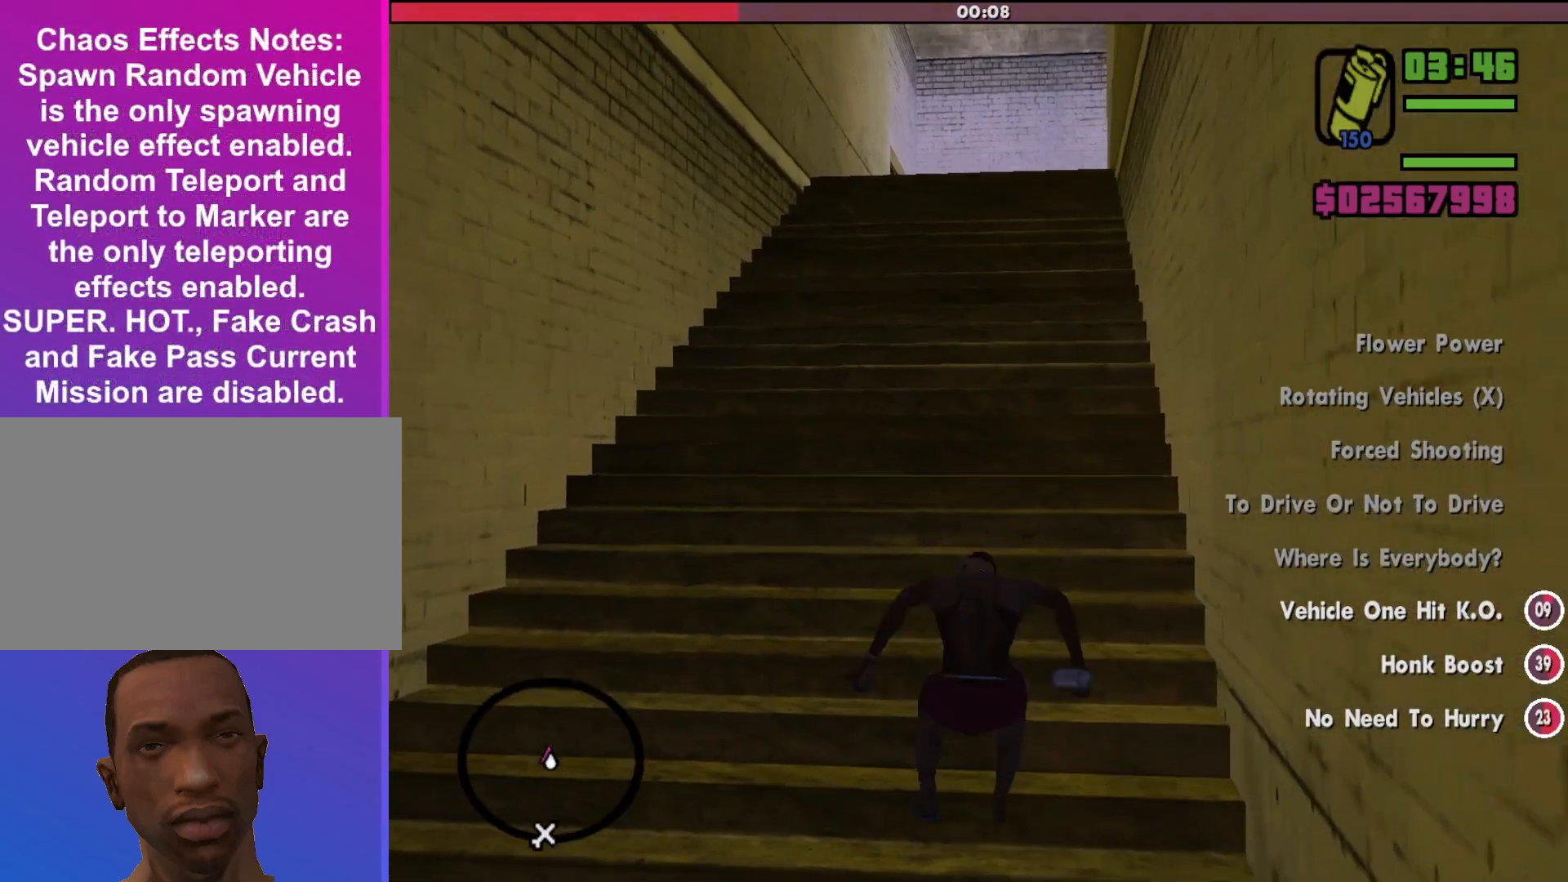
{"keys": ["space", "w"], "mouse": [], "events": [[300, "space", "down"]]}
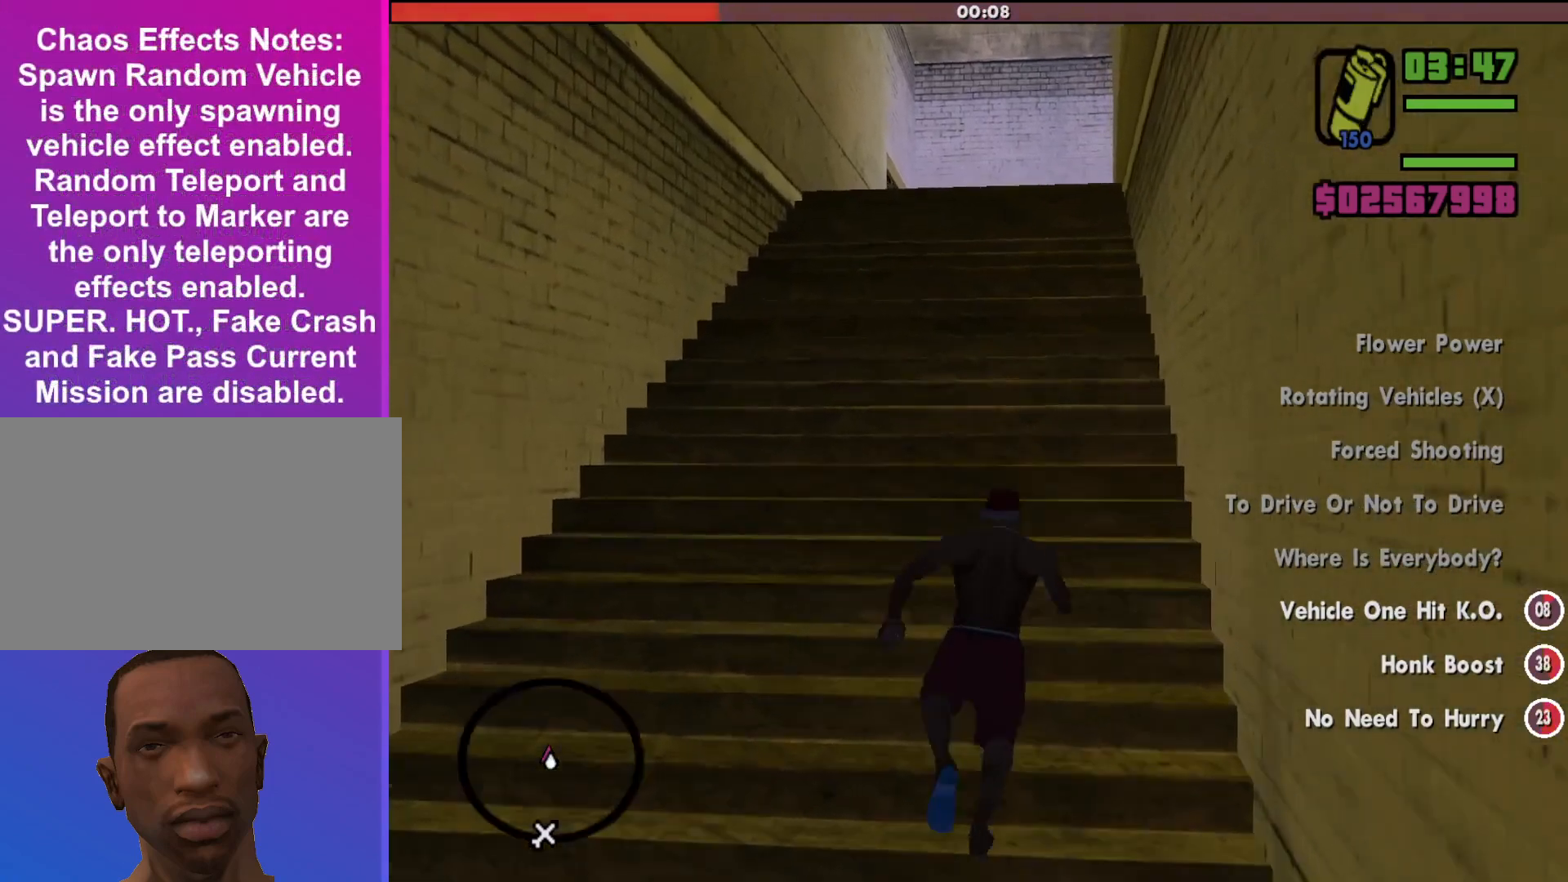
{"keys": ["w"], "mouse": [], "events": [[33, "space", "up"]]}
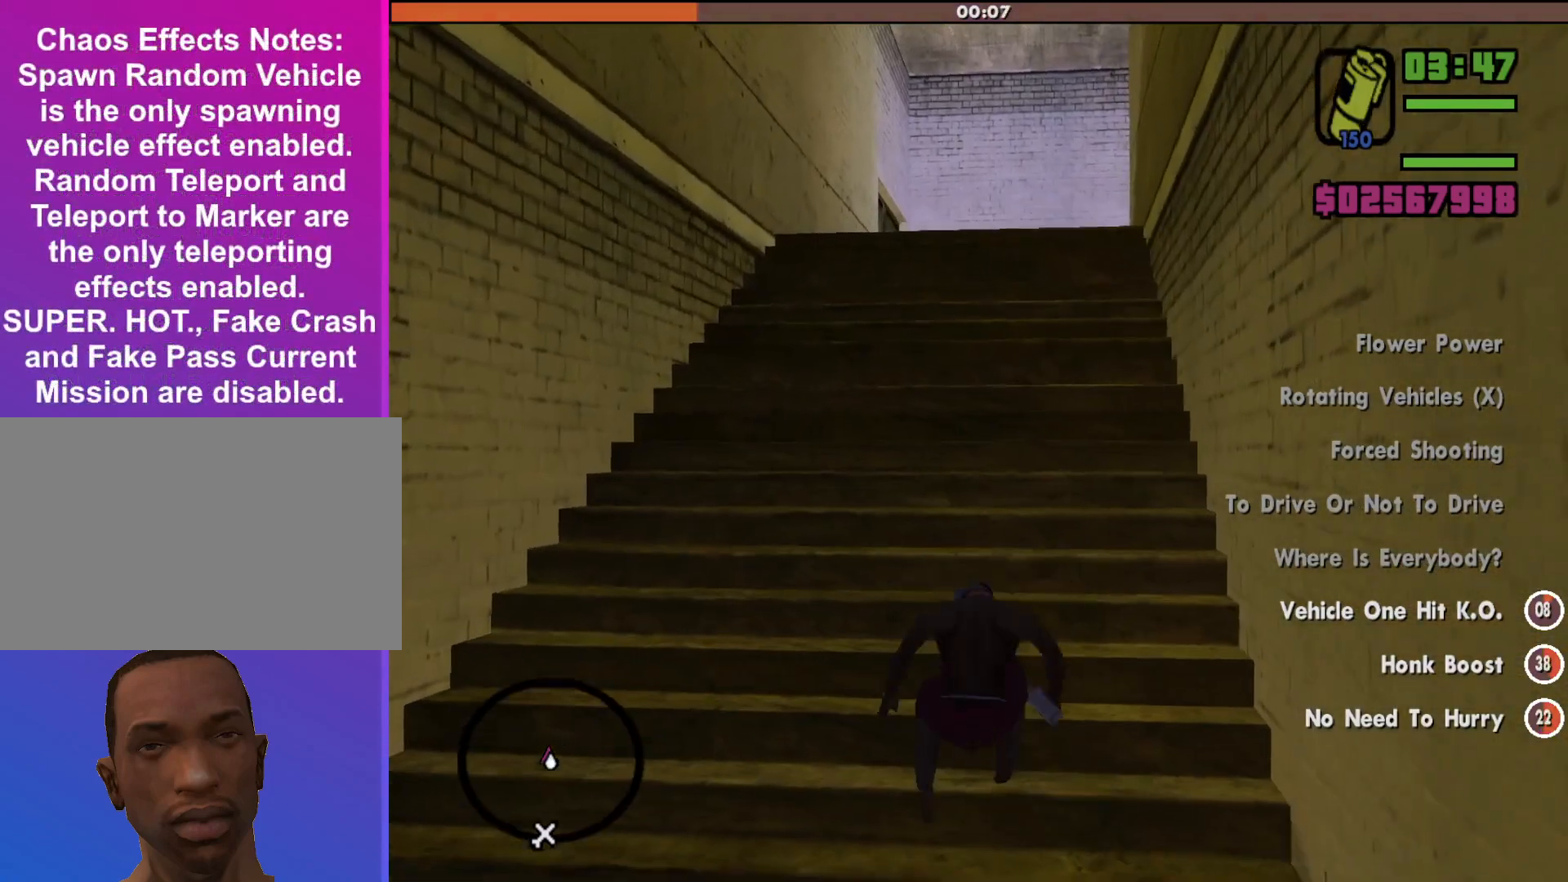
{"keys": ["w"], "mouse": [], "events": [[233, "mouse_wheel_up", "down"], [267, "mouse_wheel_up", "up"]]}
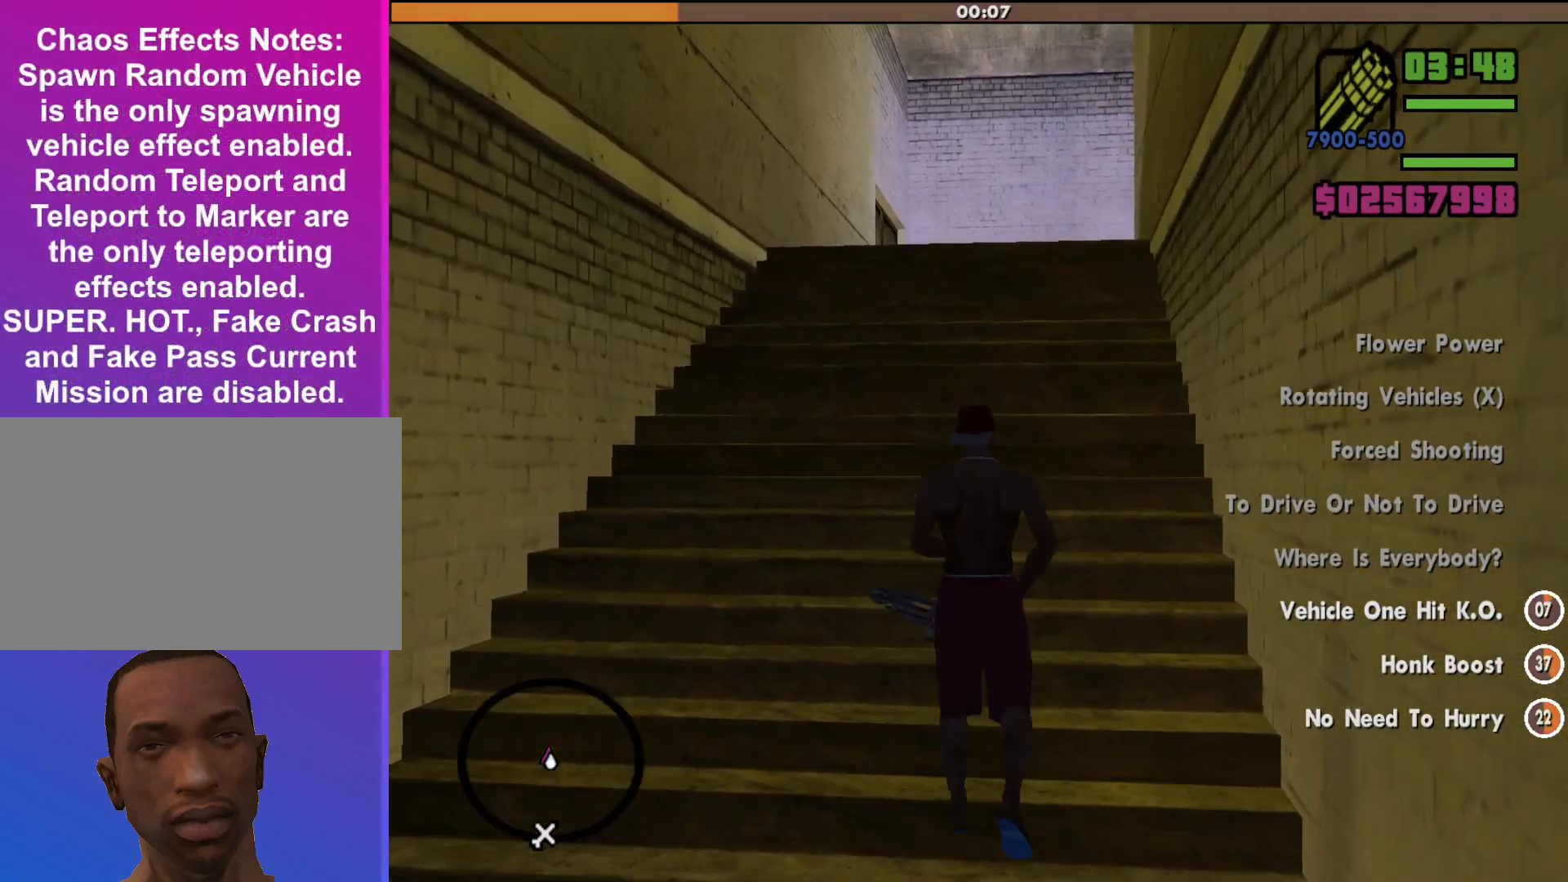
{"keys": ["w"], "mouse": ["right"], "events": [[433, "mouse_right", "down"]]}
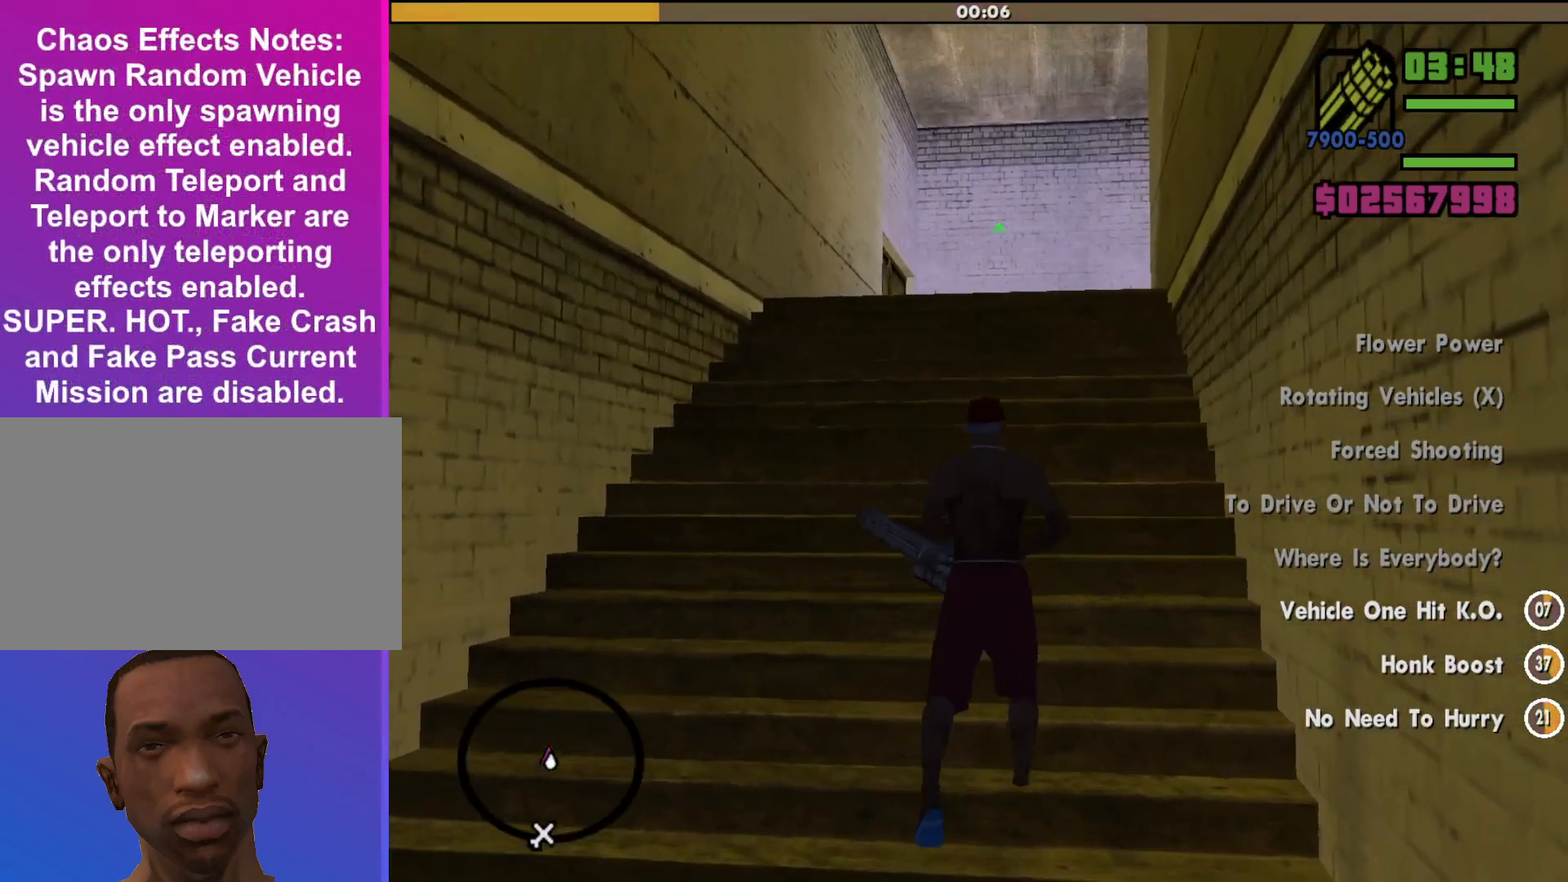
{"keys": ["w"], "mouse": ["right"], "events": []}
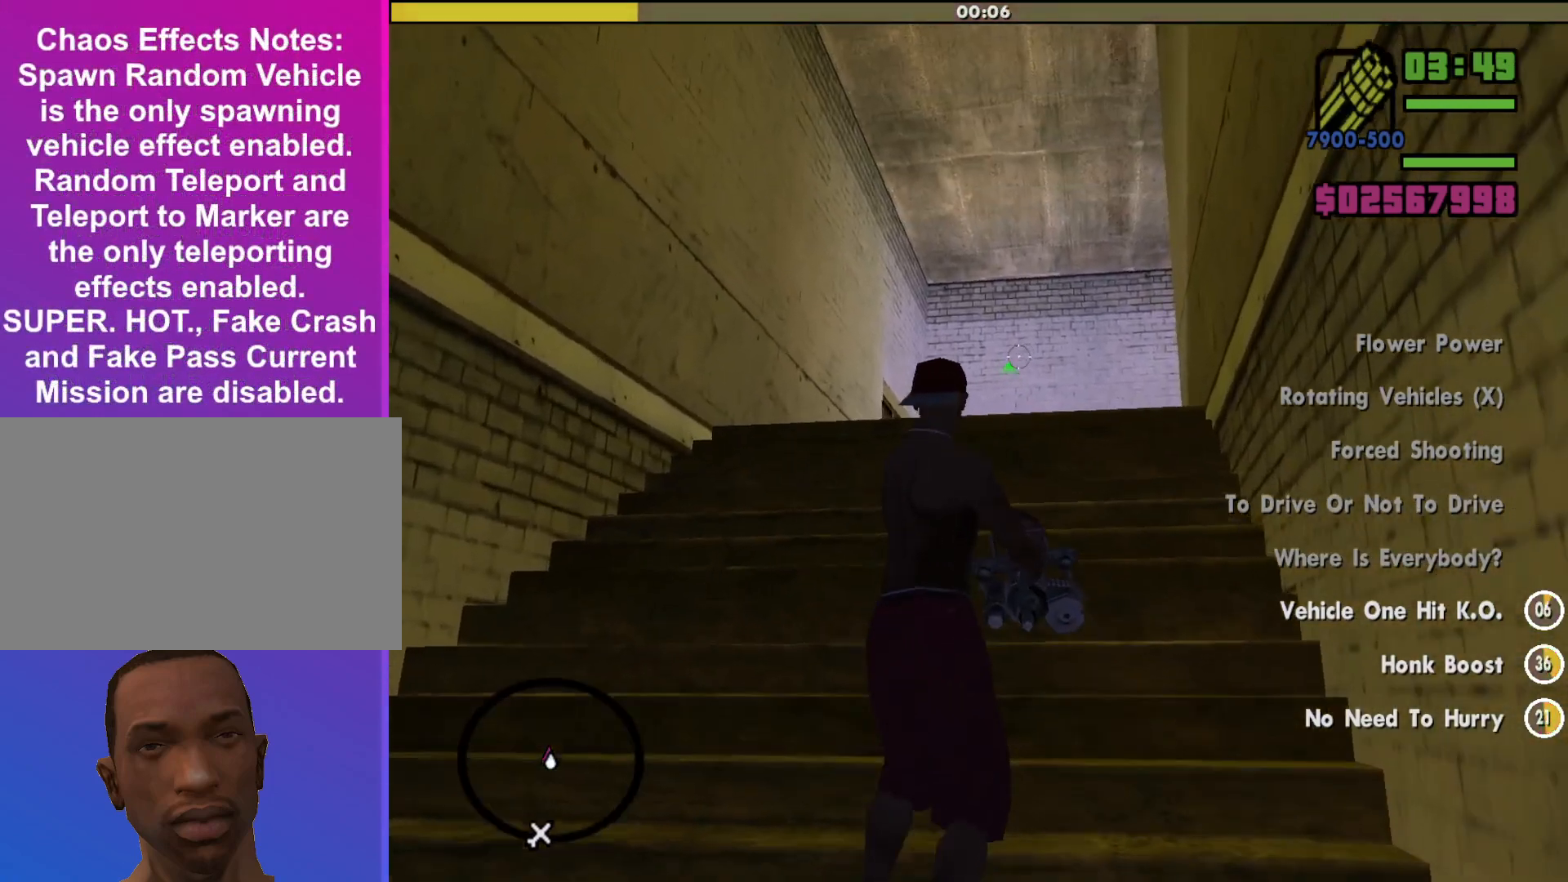
{"keys": ["w"], "mouse": ["right"], "events": []}
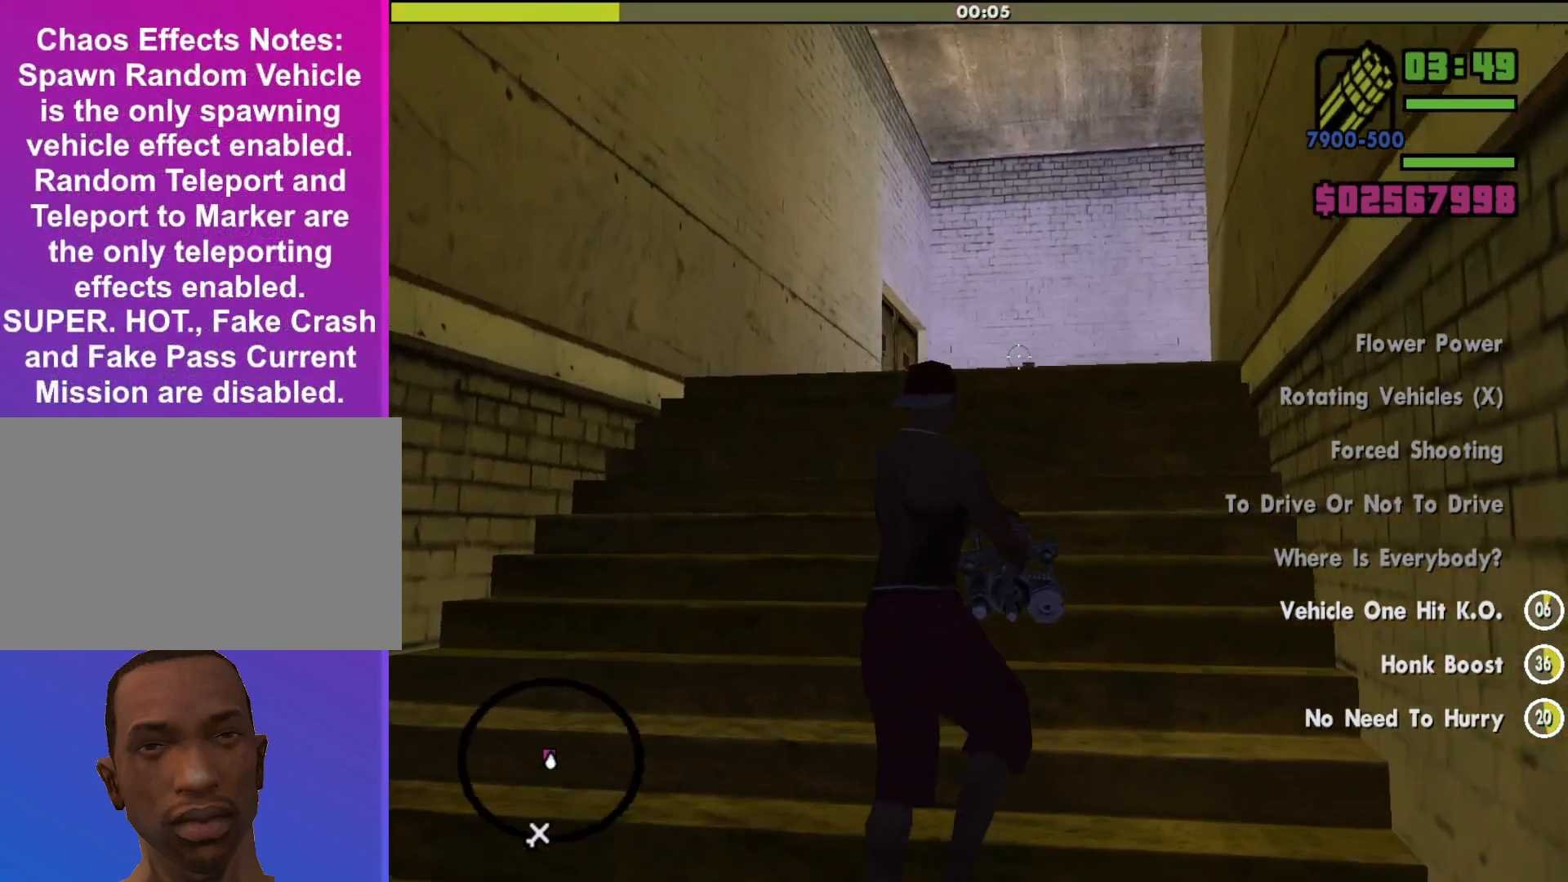
{"keys": ["w"], "mouse": ["left", "right"], "events": [[133, "mouse_left", "down"]]}
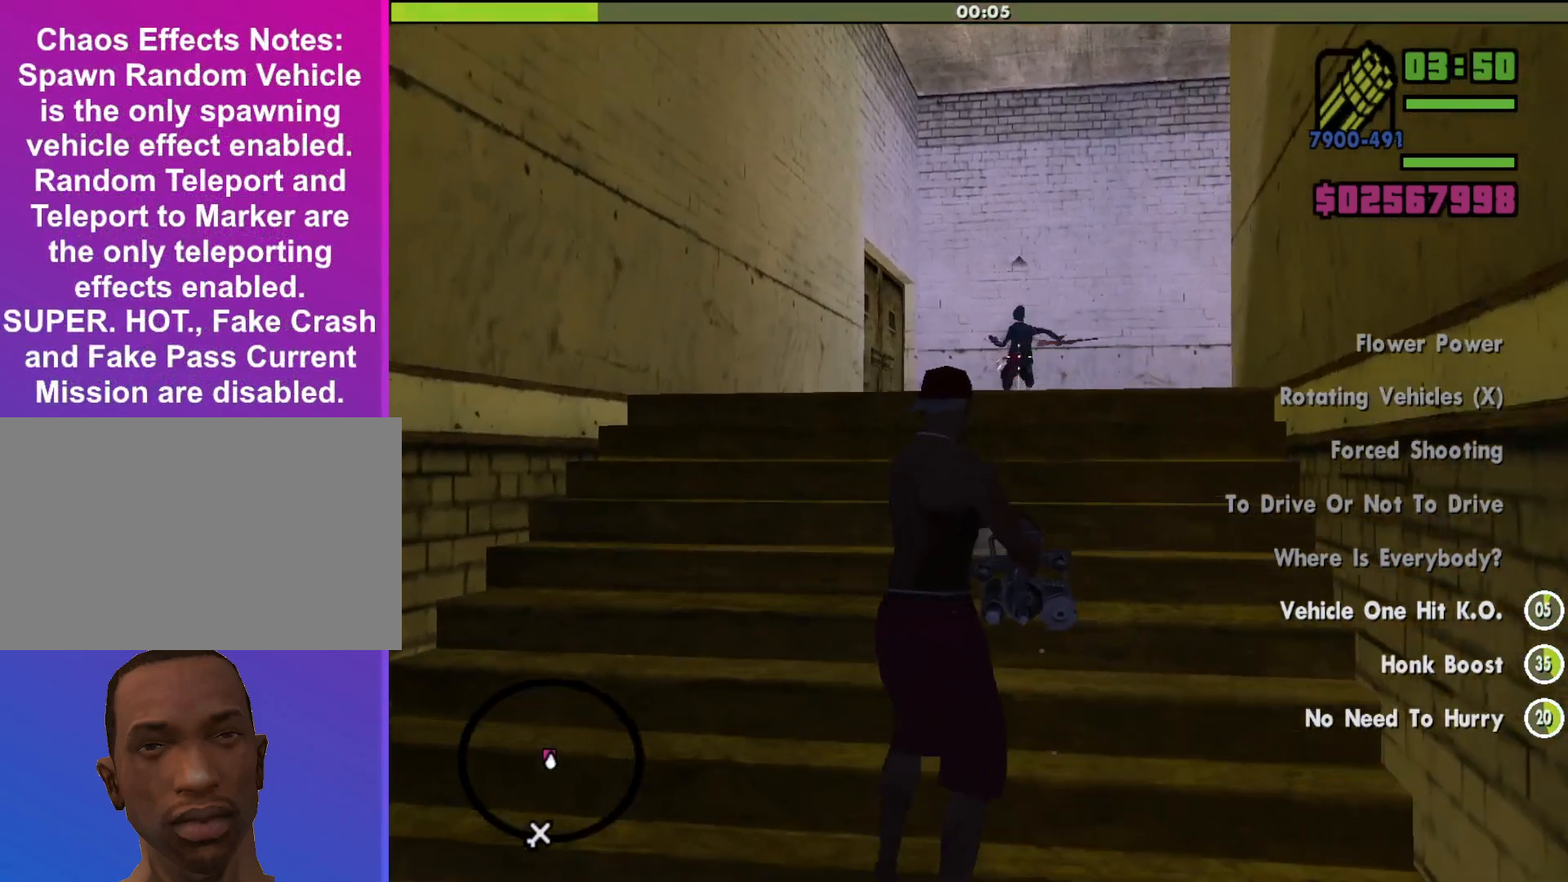
{"keys": ["w"], "mouse": [], "events": [[67, "mouse_left", "up"], [133, "mouse_right", "up"]]}
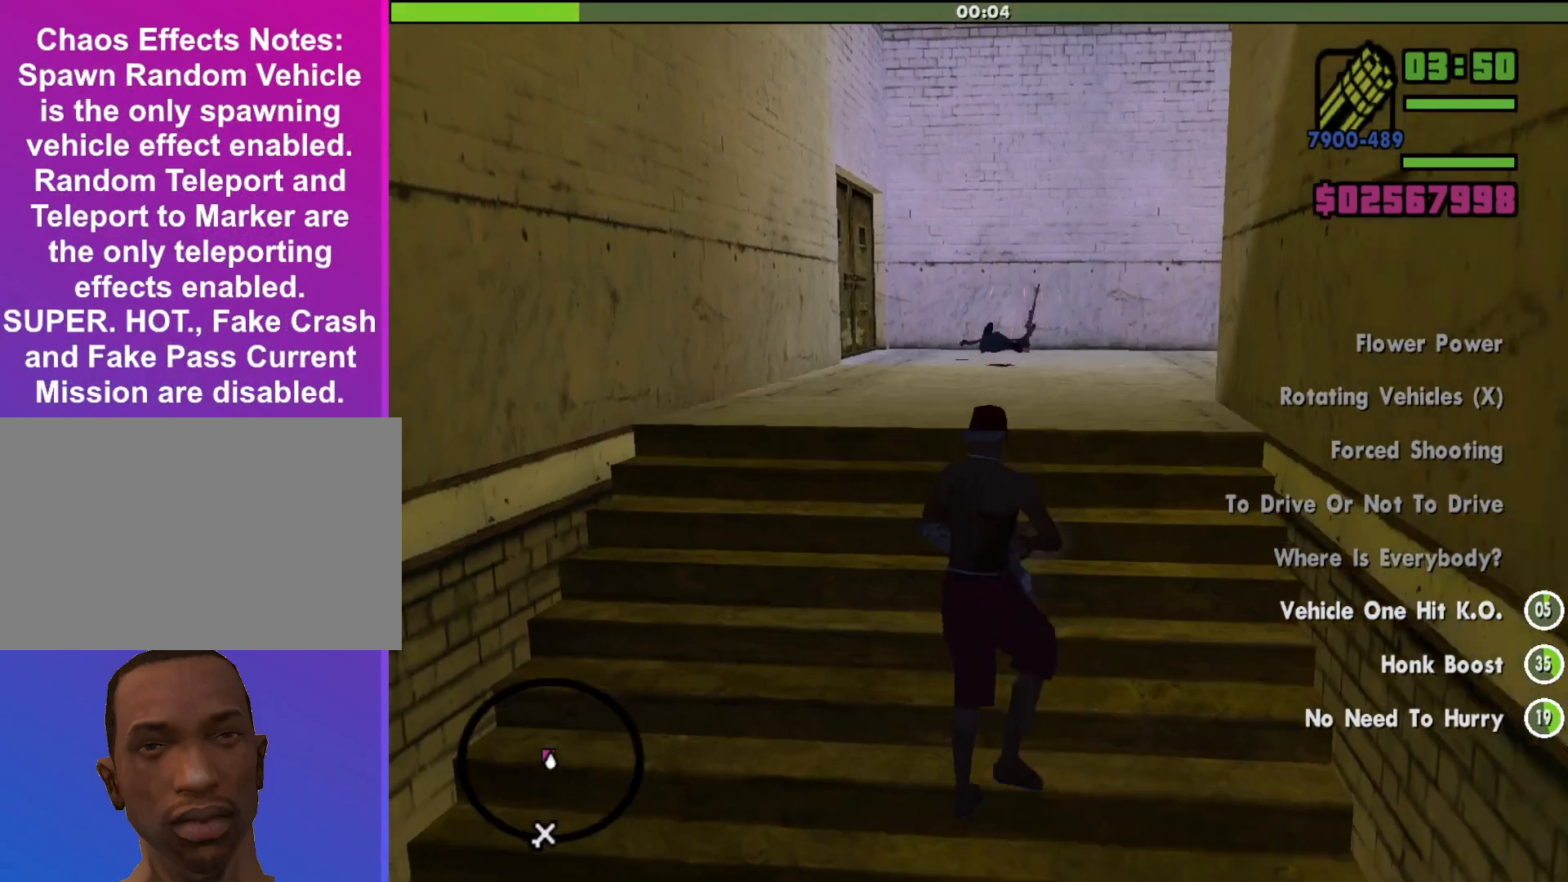
{"keys": ["w"], "mouse": [], "events": [[233, "mouse_wheel_down", "down"], [300, "mouse_wheel_down", "up"]]}
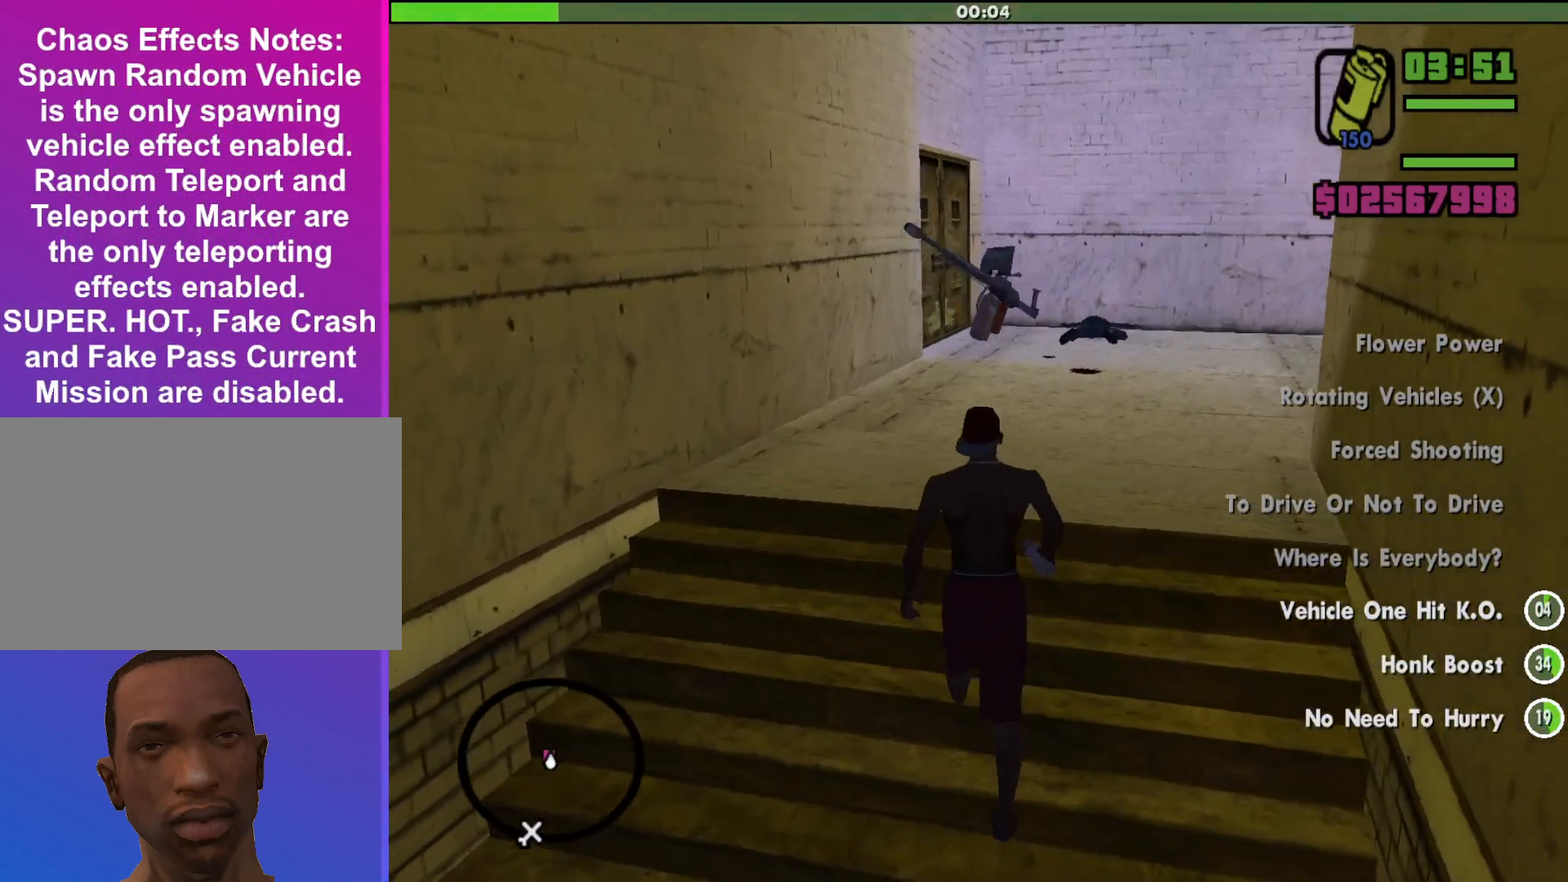
{"keys": ["w"], "mouse": [], "events": [[67, "space", "down"], [267, "space", "up"]]}
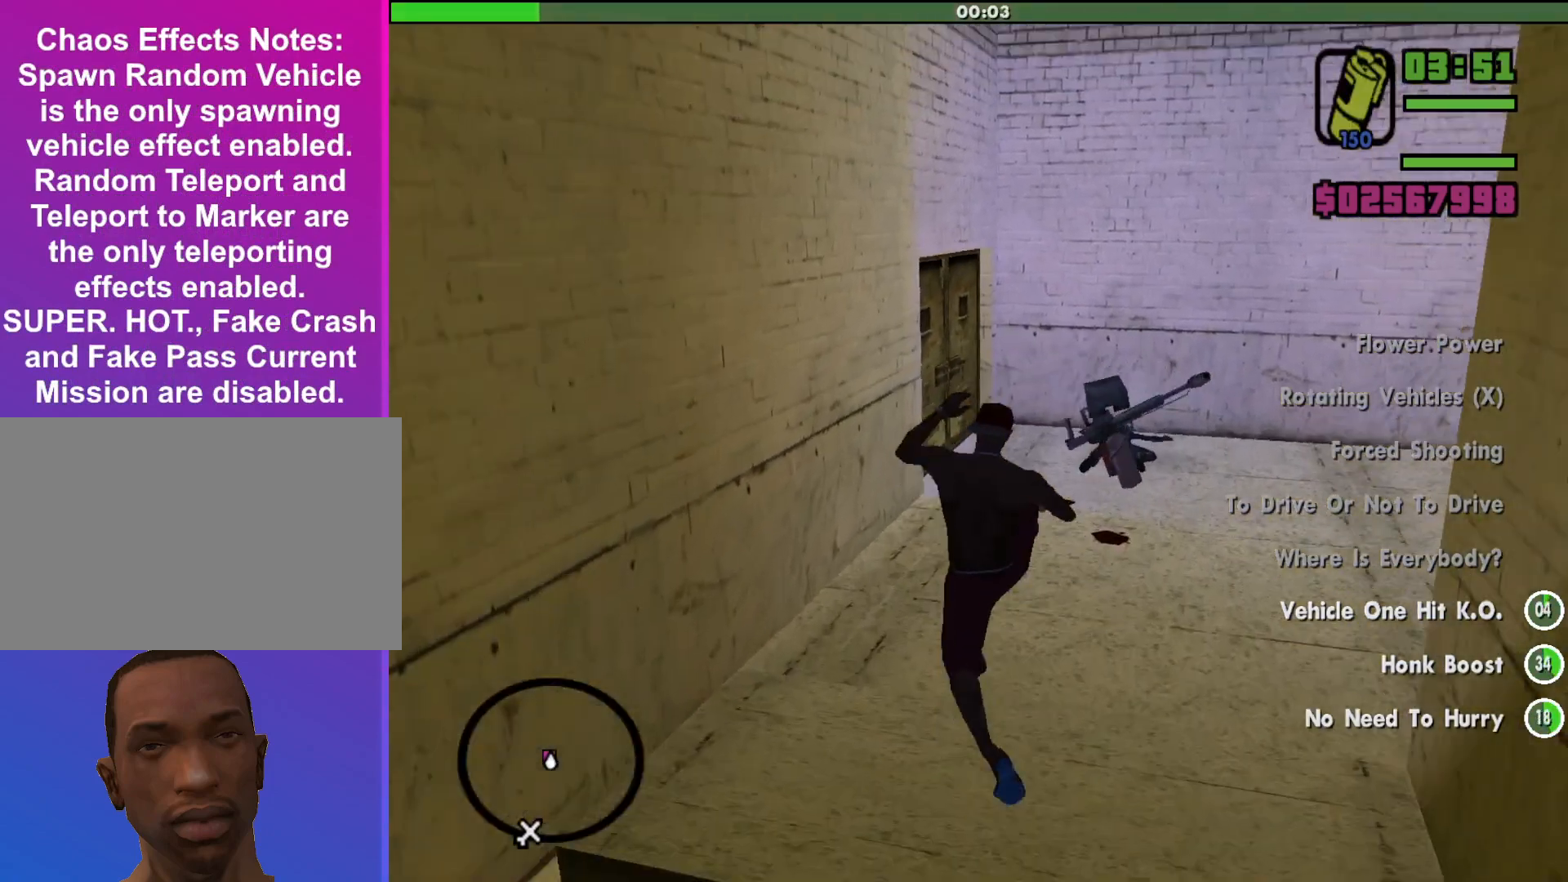
{"keys": ["w"], "mouse": [], "events": []}
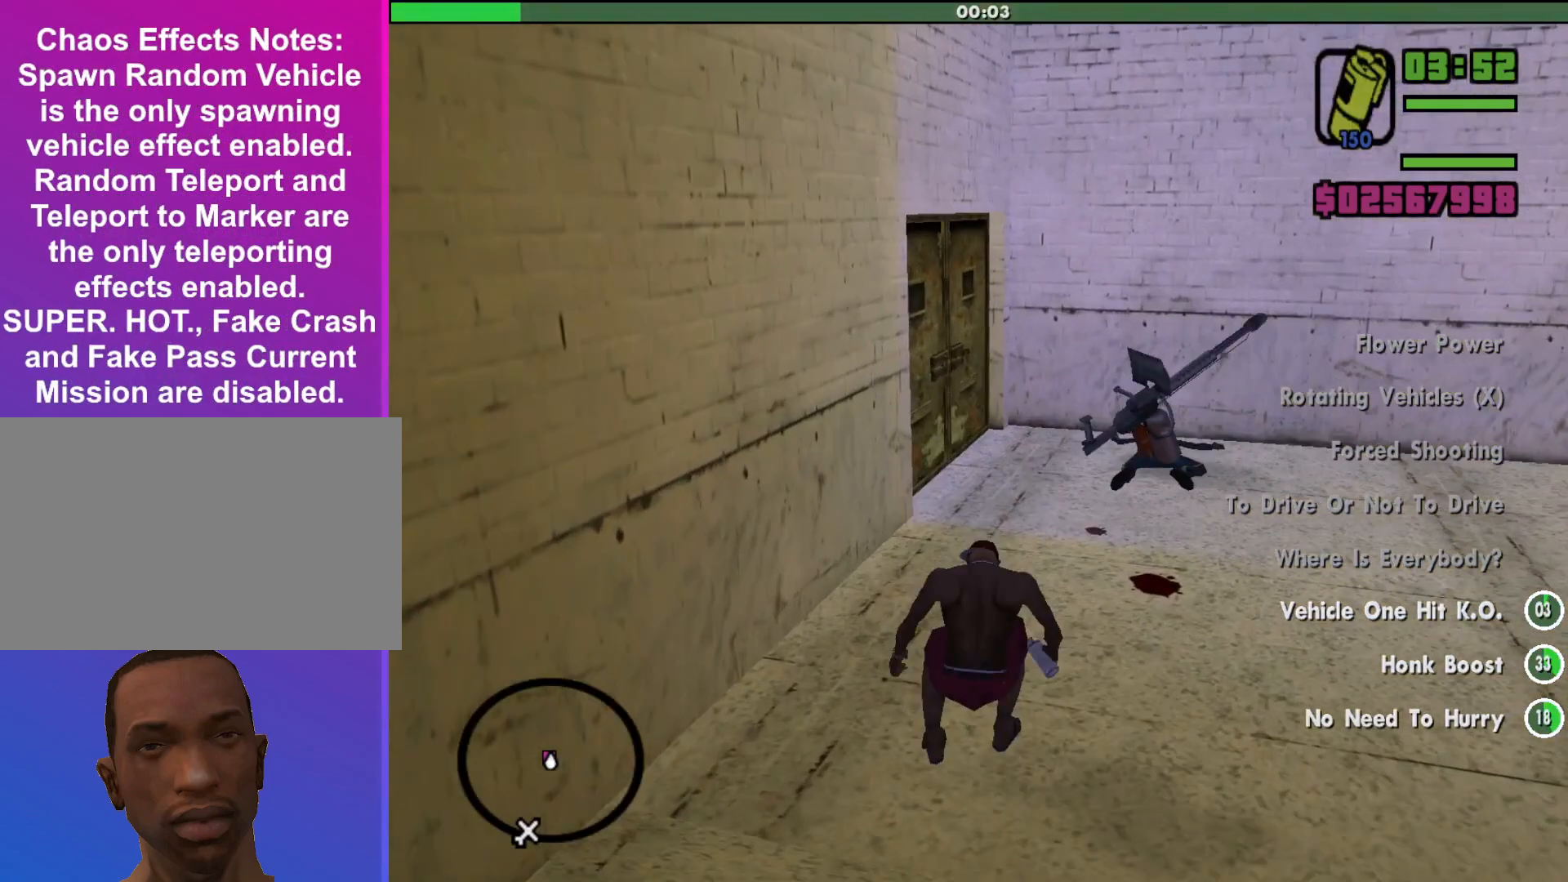
{"keys": ["space", "w"], "mouse": [], "events": [[367, "space", "down"]]}
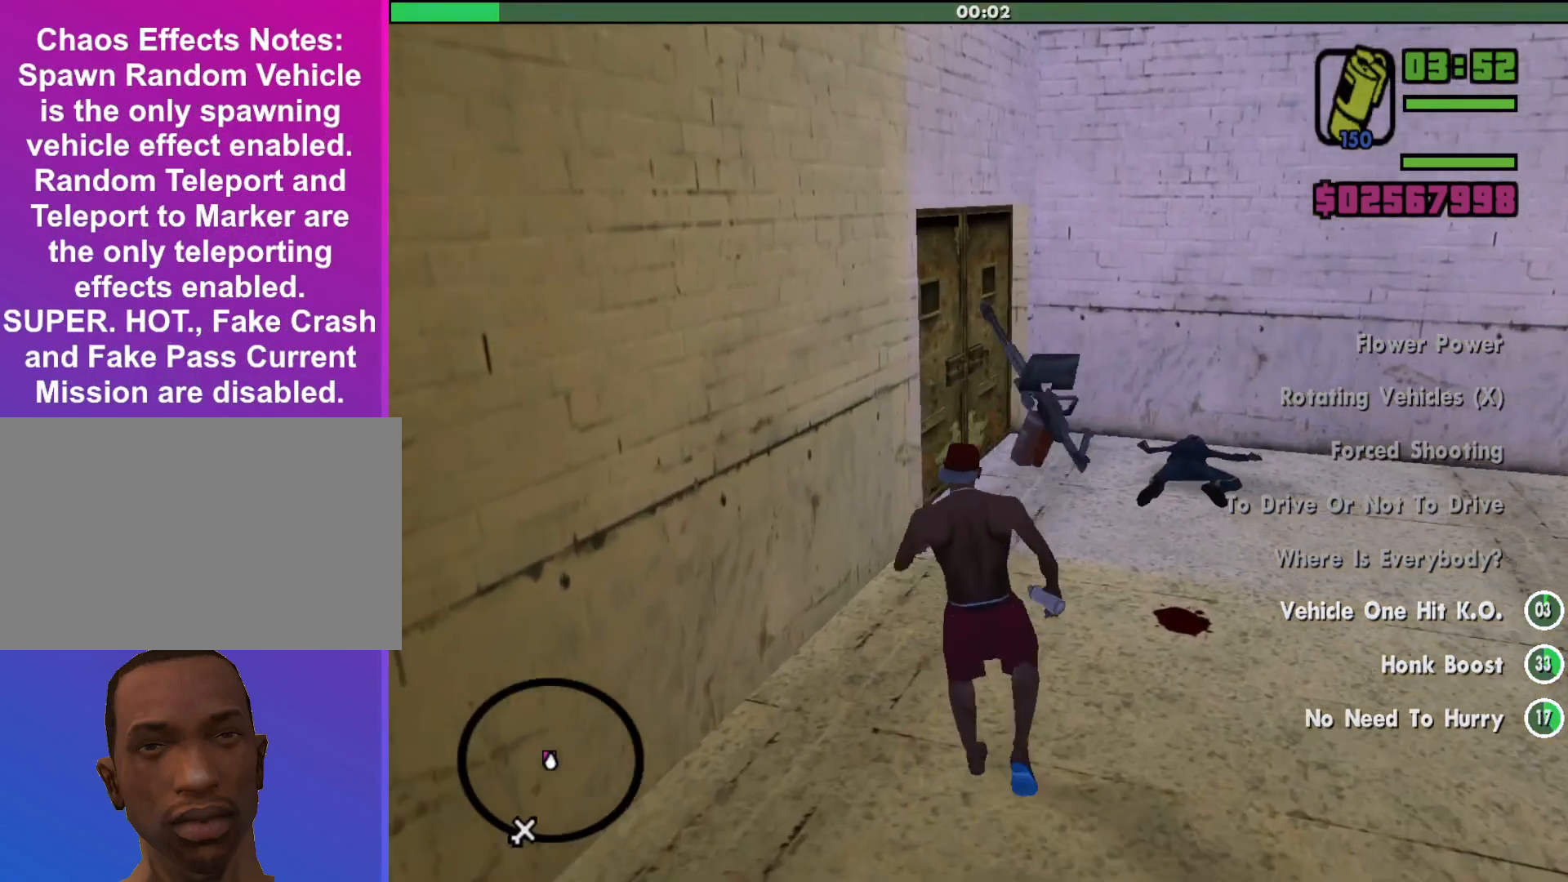
{"keys": ["w"], "mouse": [], "events": [[67, "space", "up"]]}
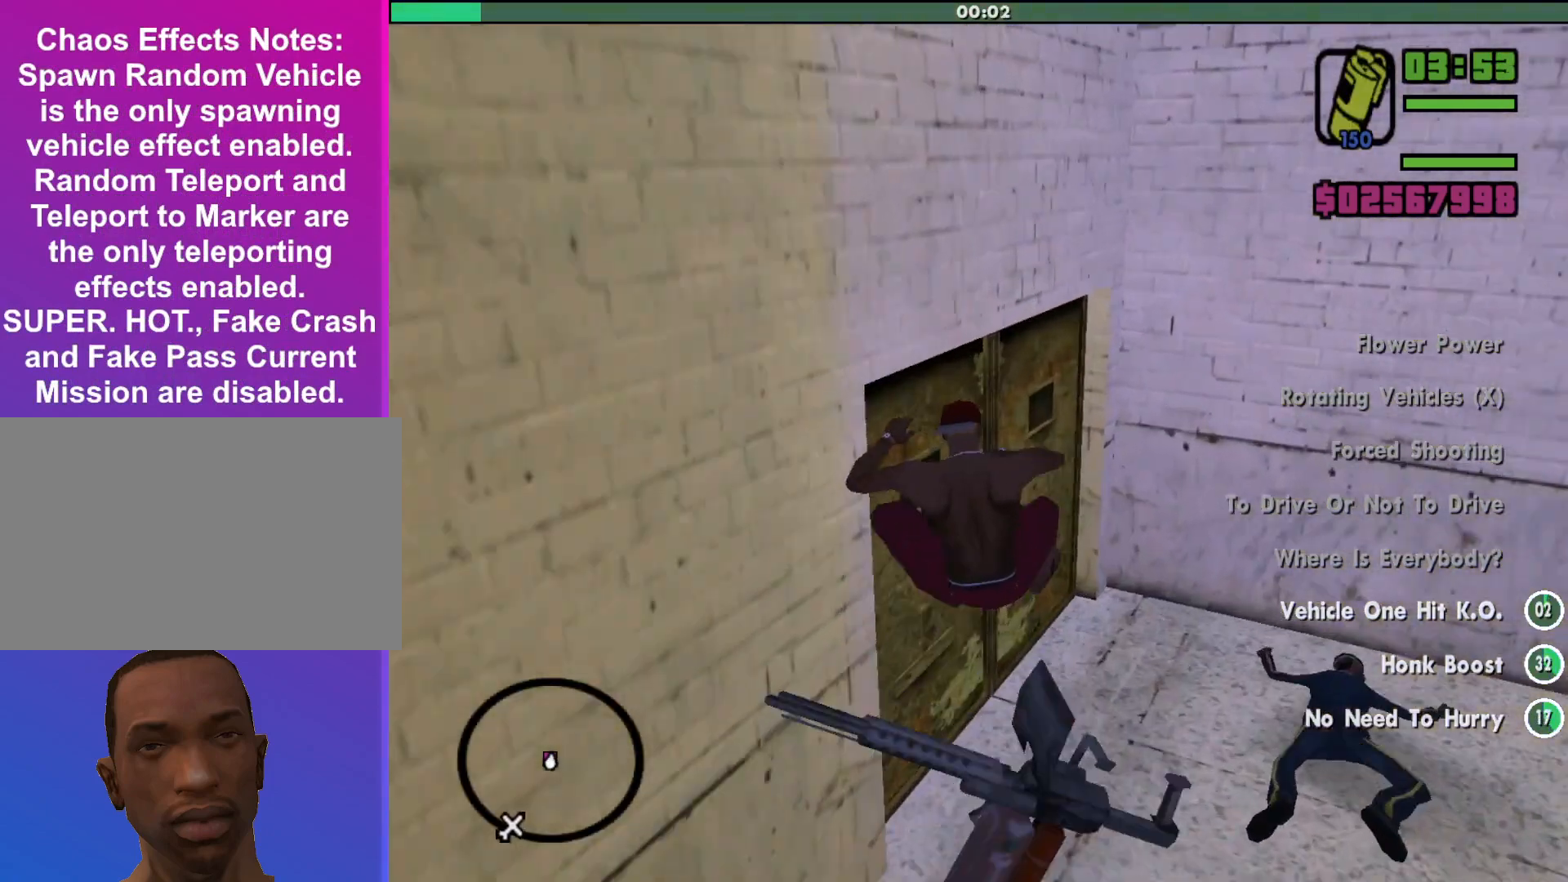
{"keys": ["a", "w"], "mouse": [], "events": [[367, "a", "down"]]}
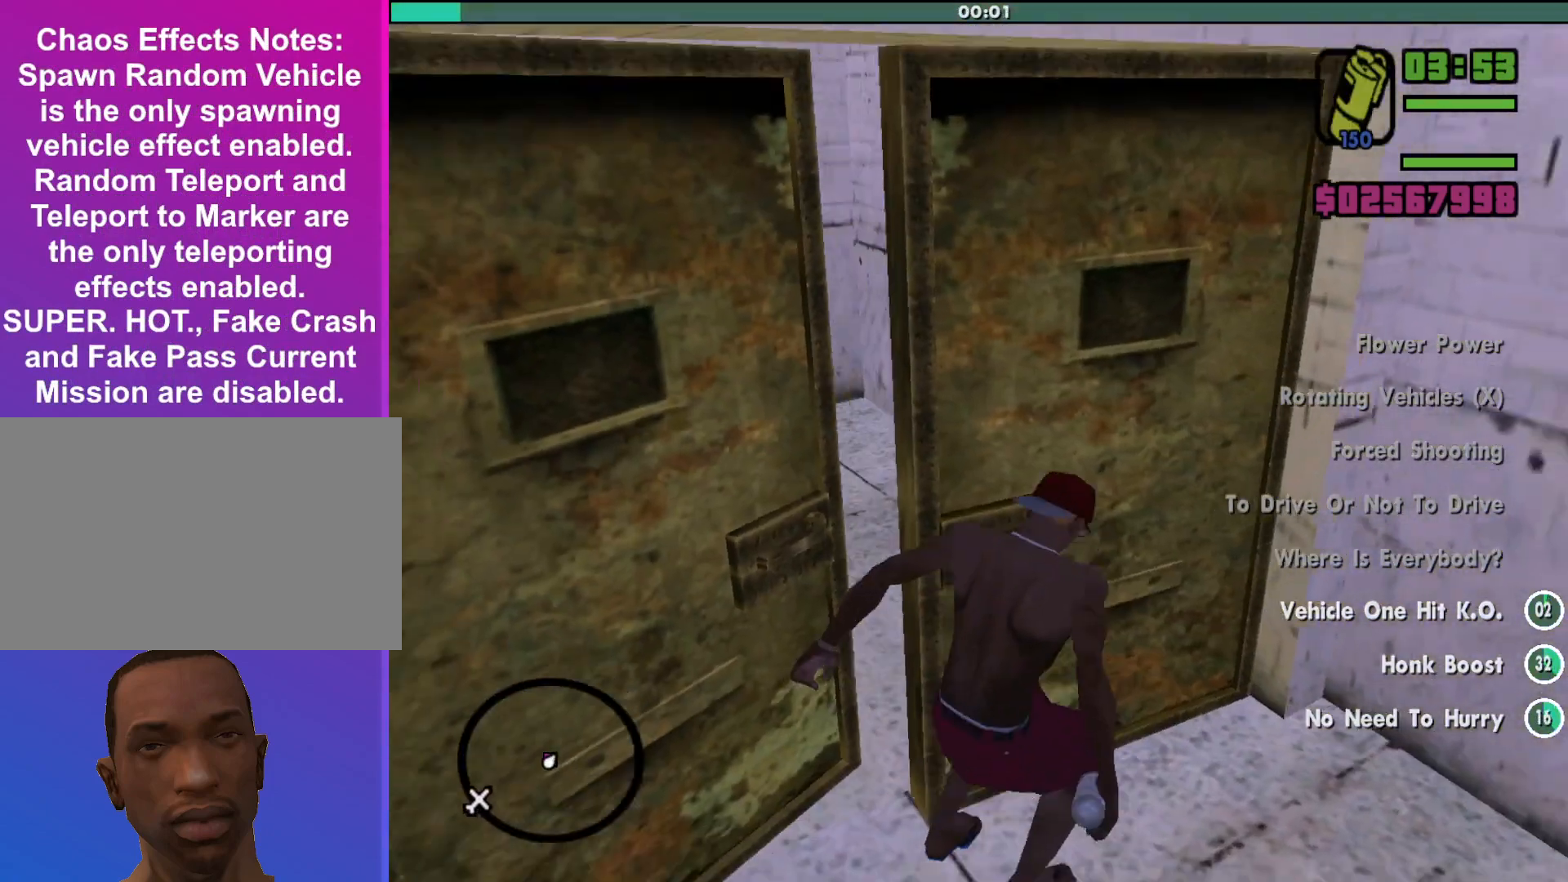
{"keys": ["a", "w"], "mouse": [], "events": []}
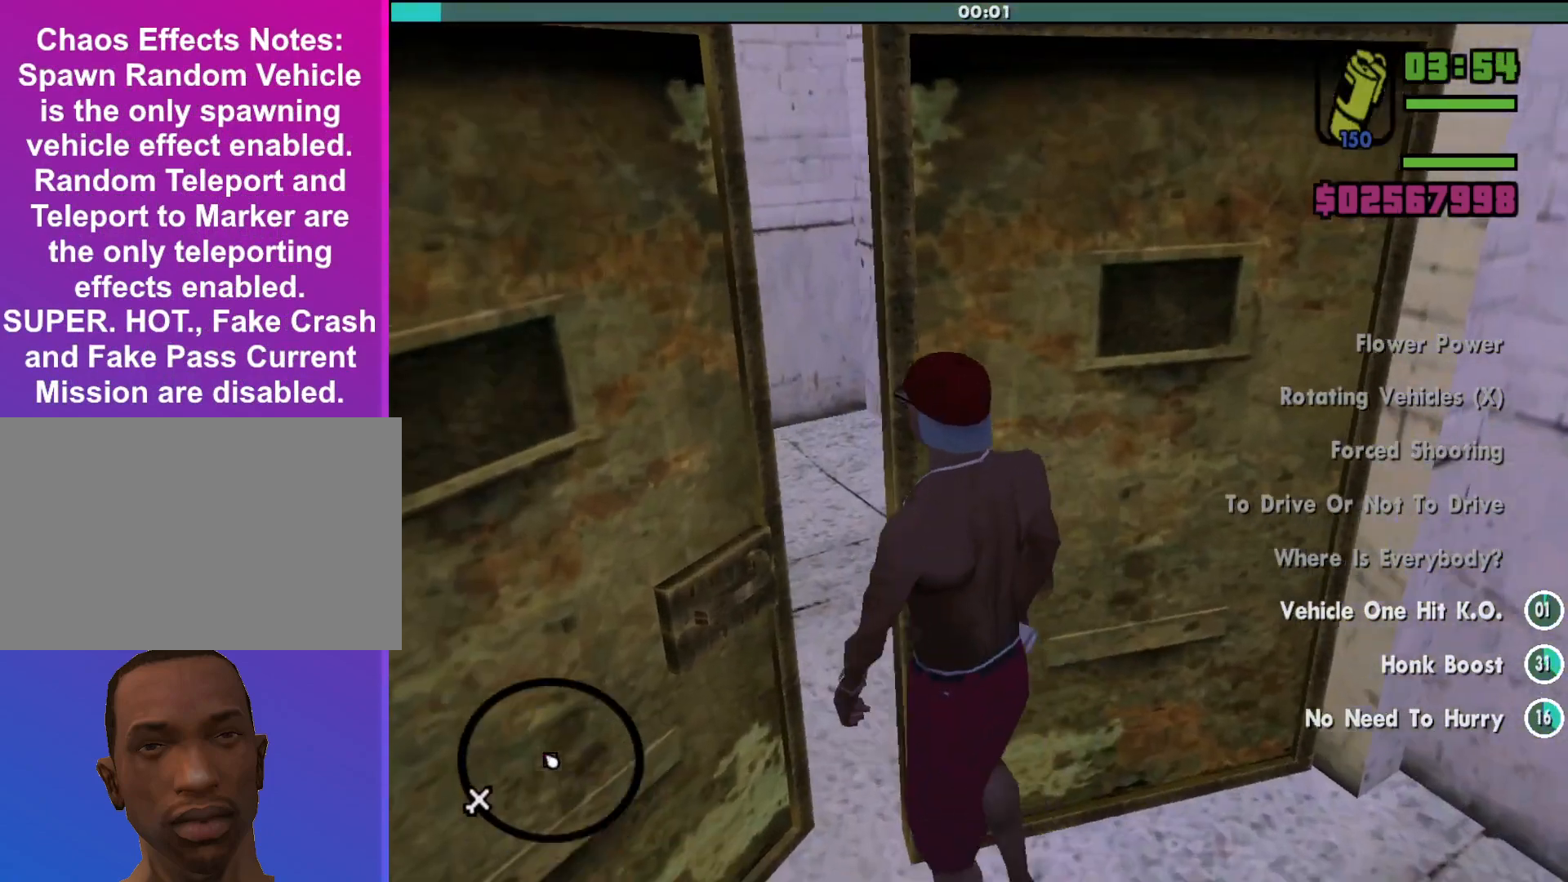
{"keys": ["a", "w"], "mouse": [], "events": []}
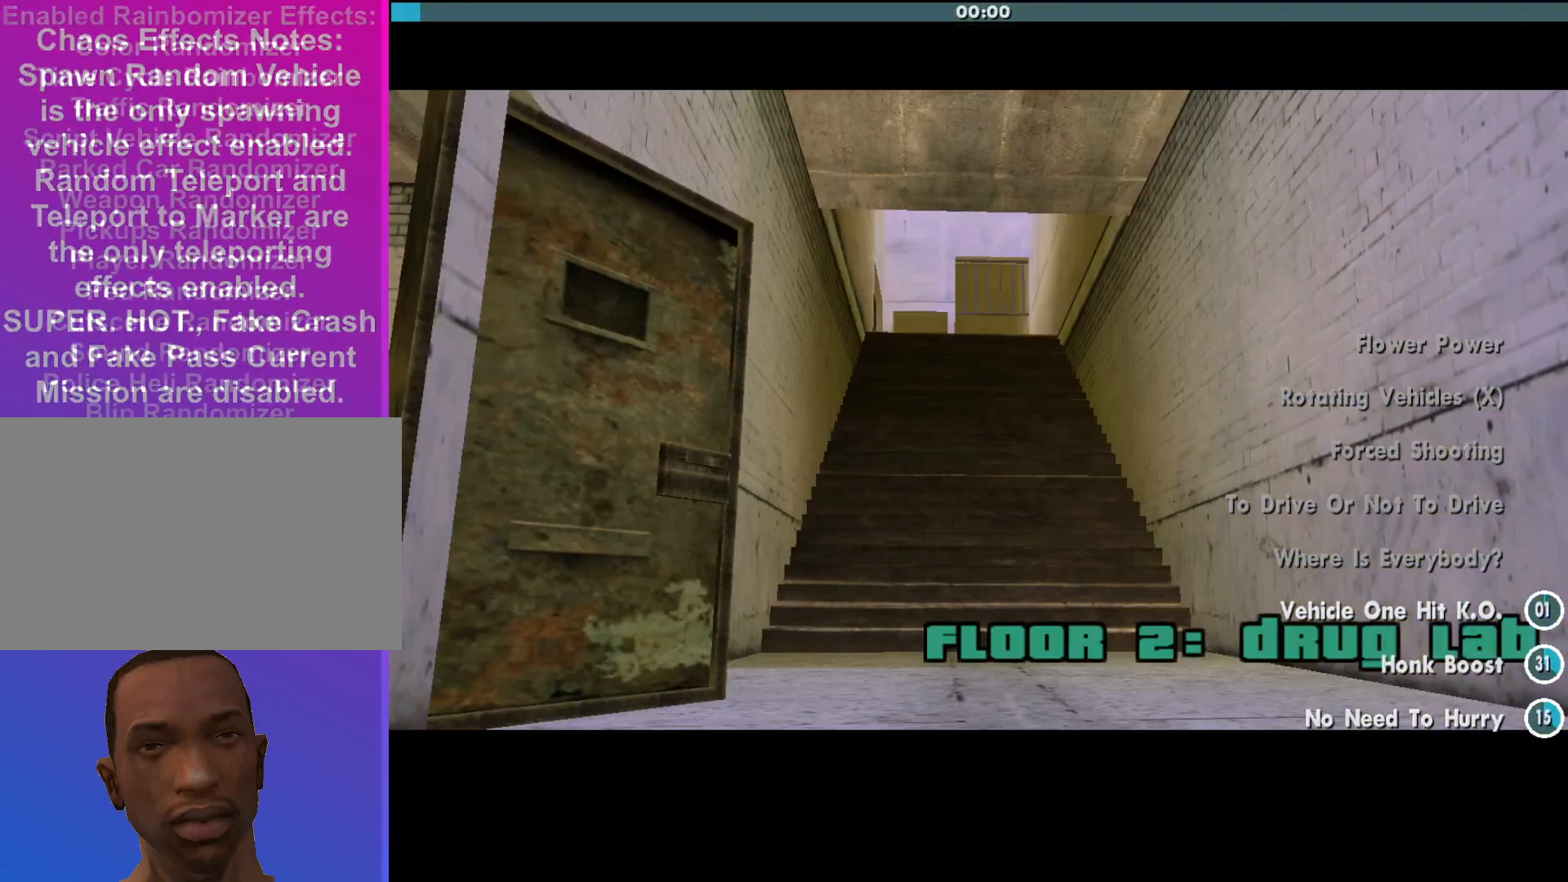
{"keys": [], "mouse": [], "events": [[67, "a", "up"], [133, "w", "up"]]}
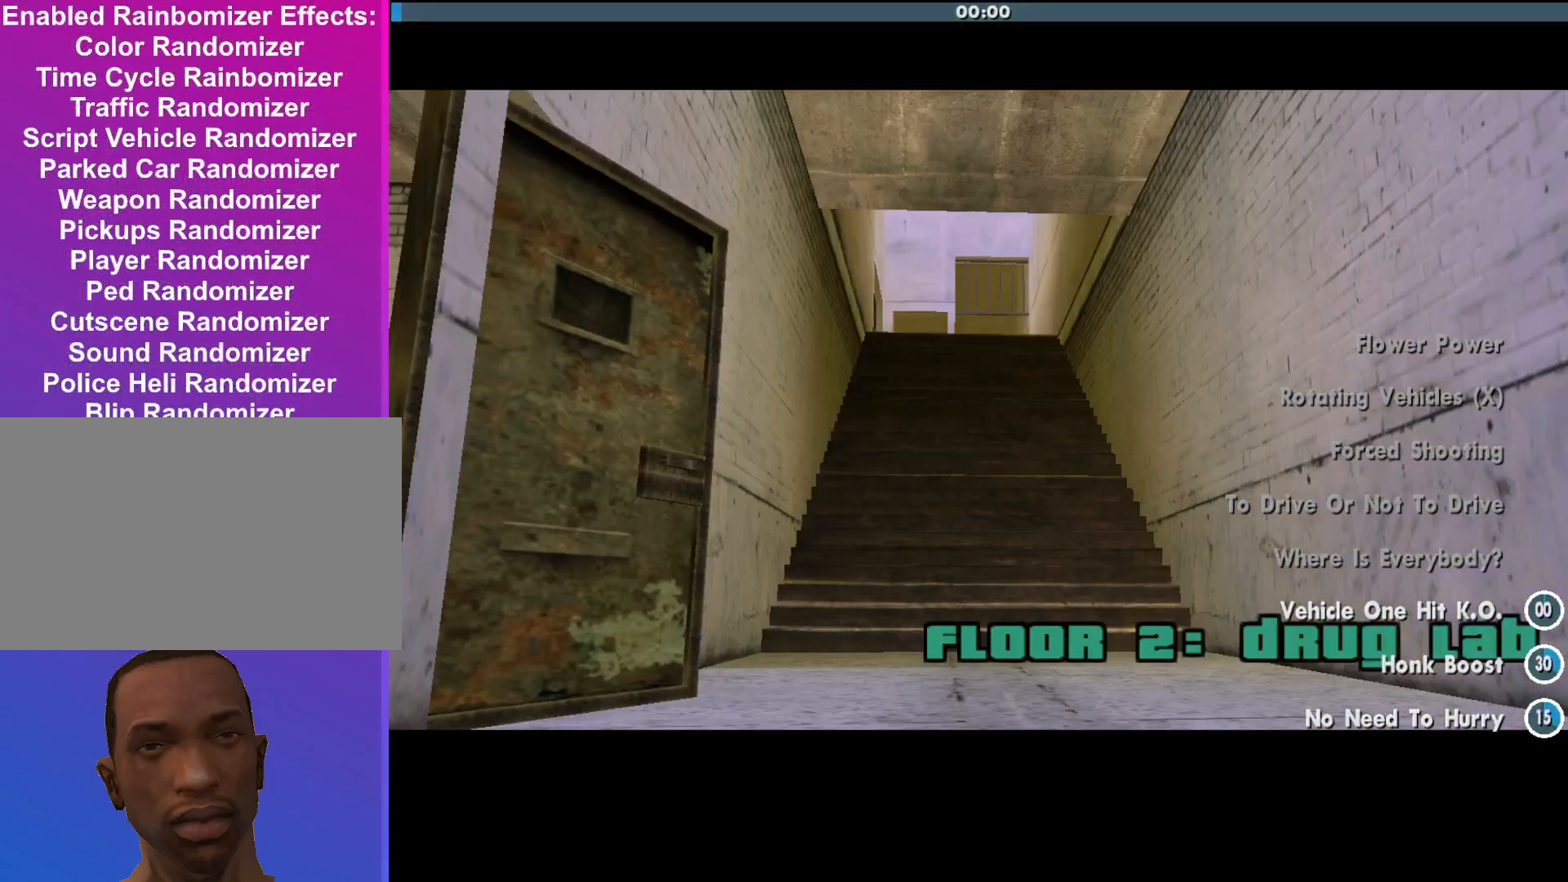
{"keys": [], "mouse": [], "events": []}
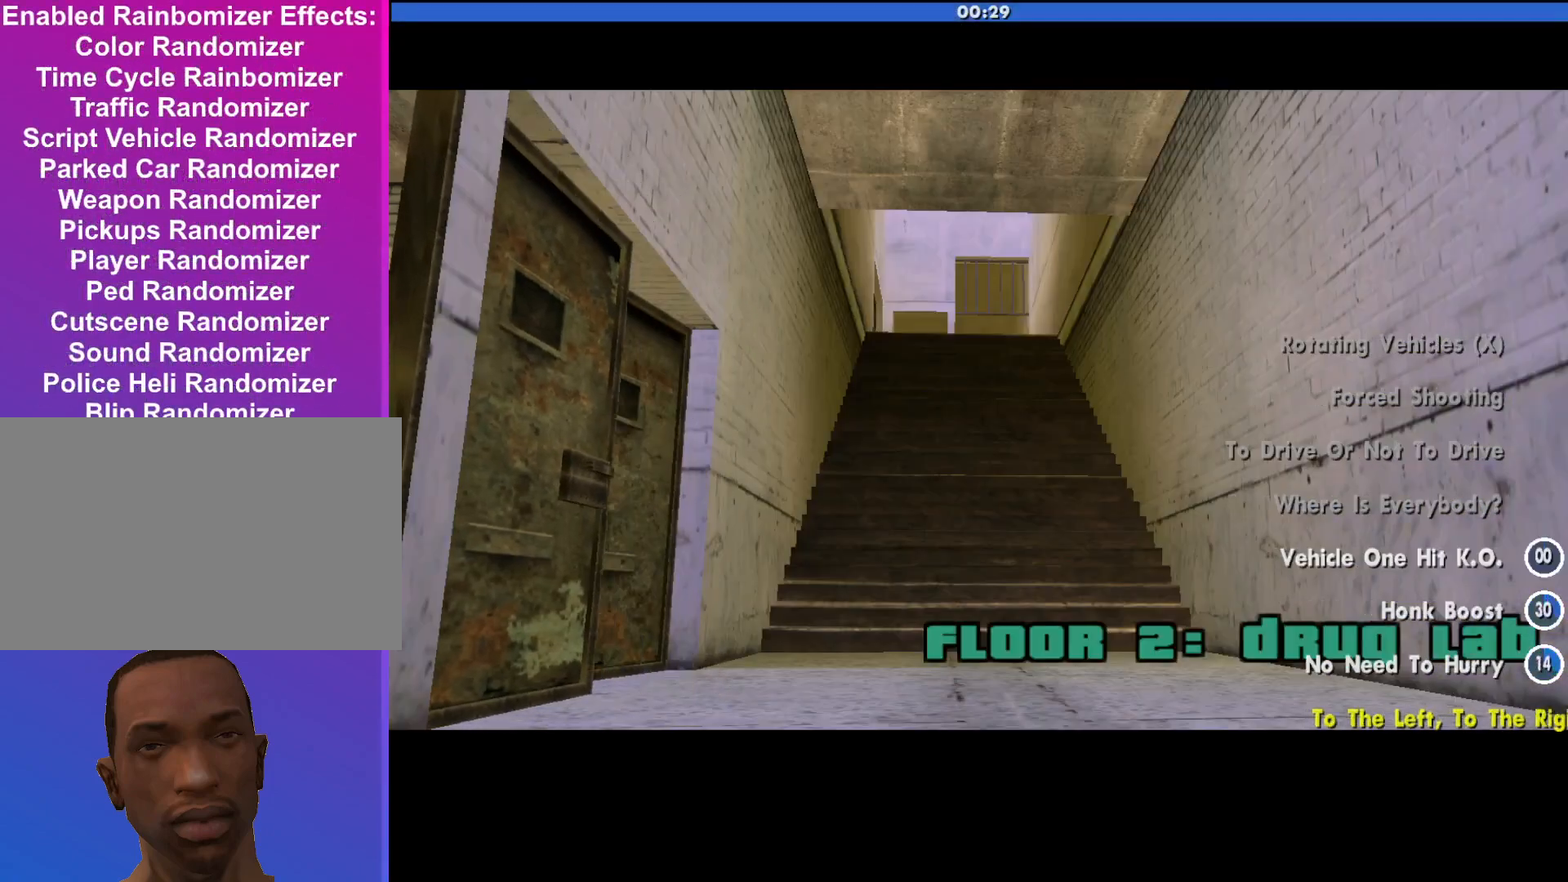
{"keys": [], "mouse": [], "events": []}
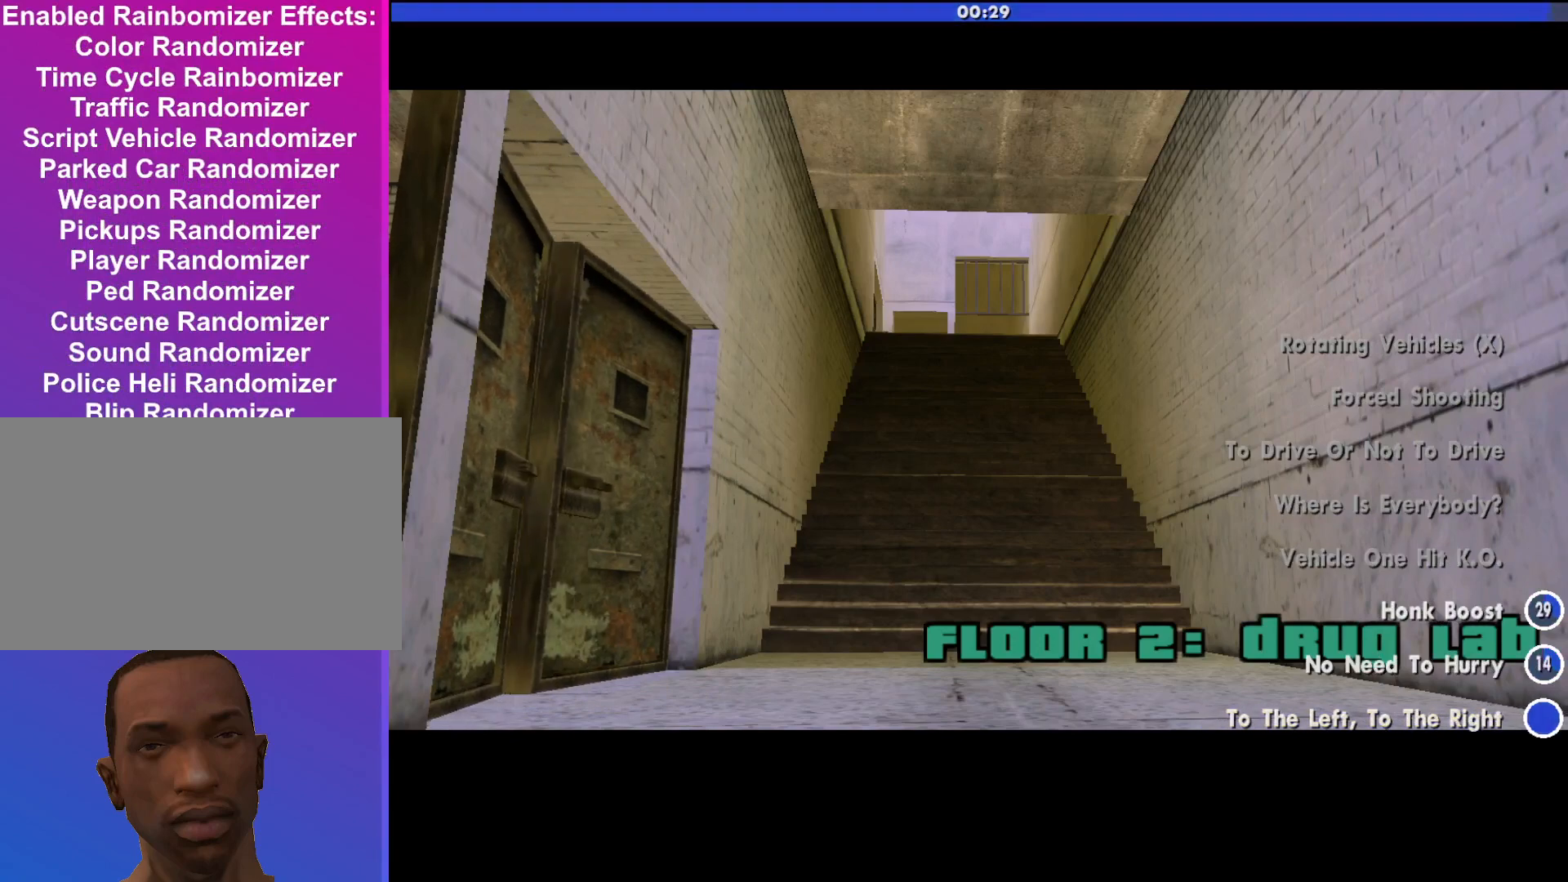
{"keys": [], "mouse": [], "events": []}